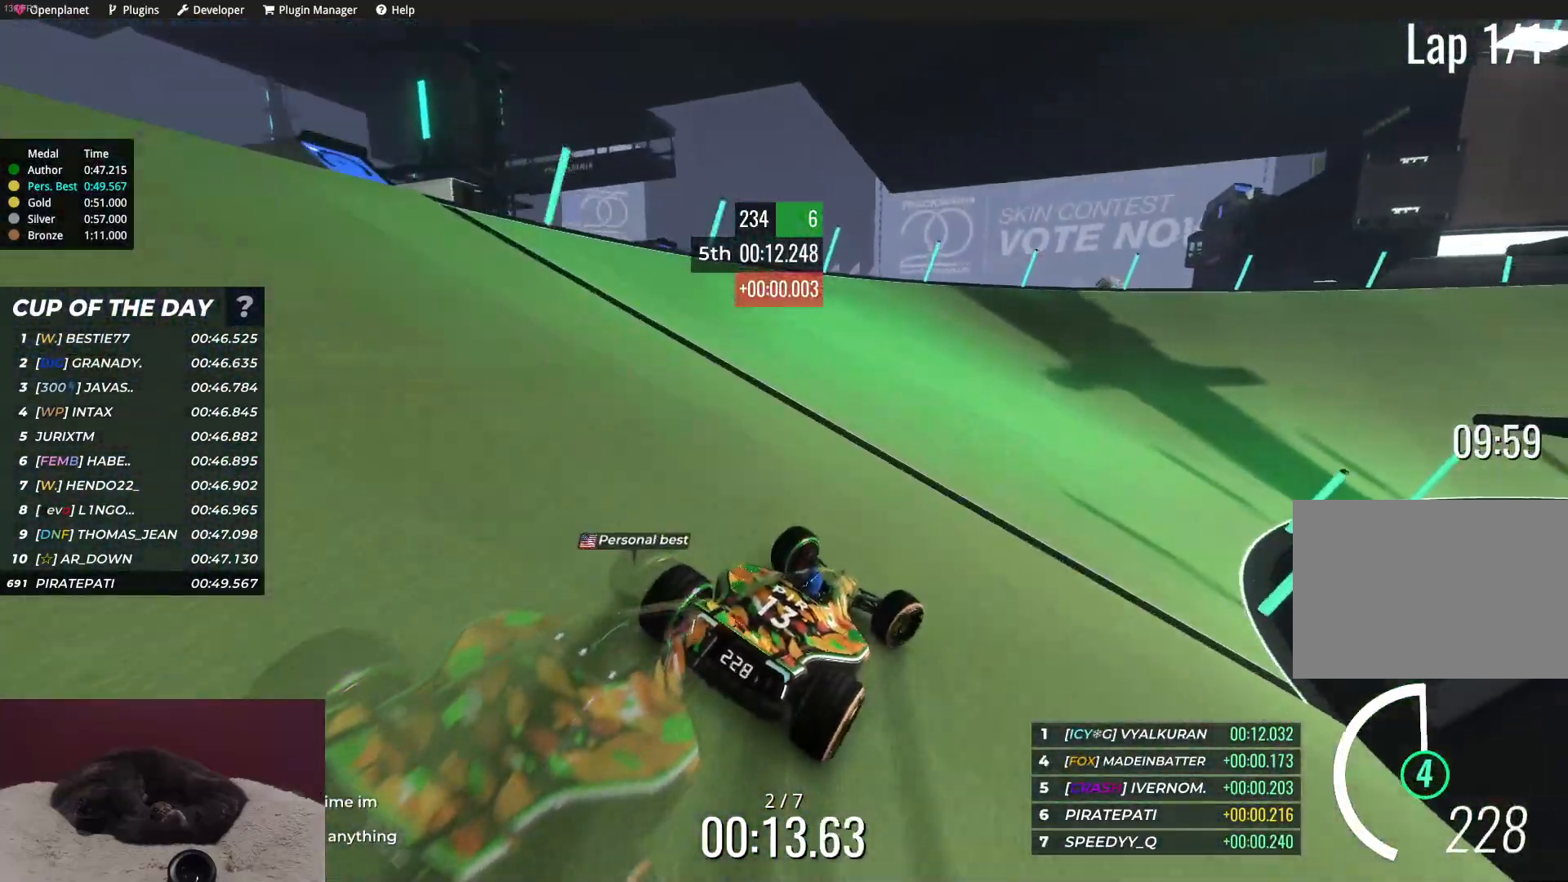
Gameplay with keyboard; each line is a JSON object with the keys held at the frame after it. "events" lists presses ("down") and releases ("up") of "down", "left", "right" and "up" between this image and that frame as [ms after this image, input, new state], when the widget could be followed in between. No other keys are recorded. Mouse input is not recorded.
{"keys": ["right", "up"], "events": []}
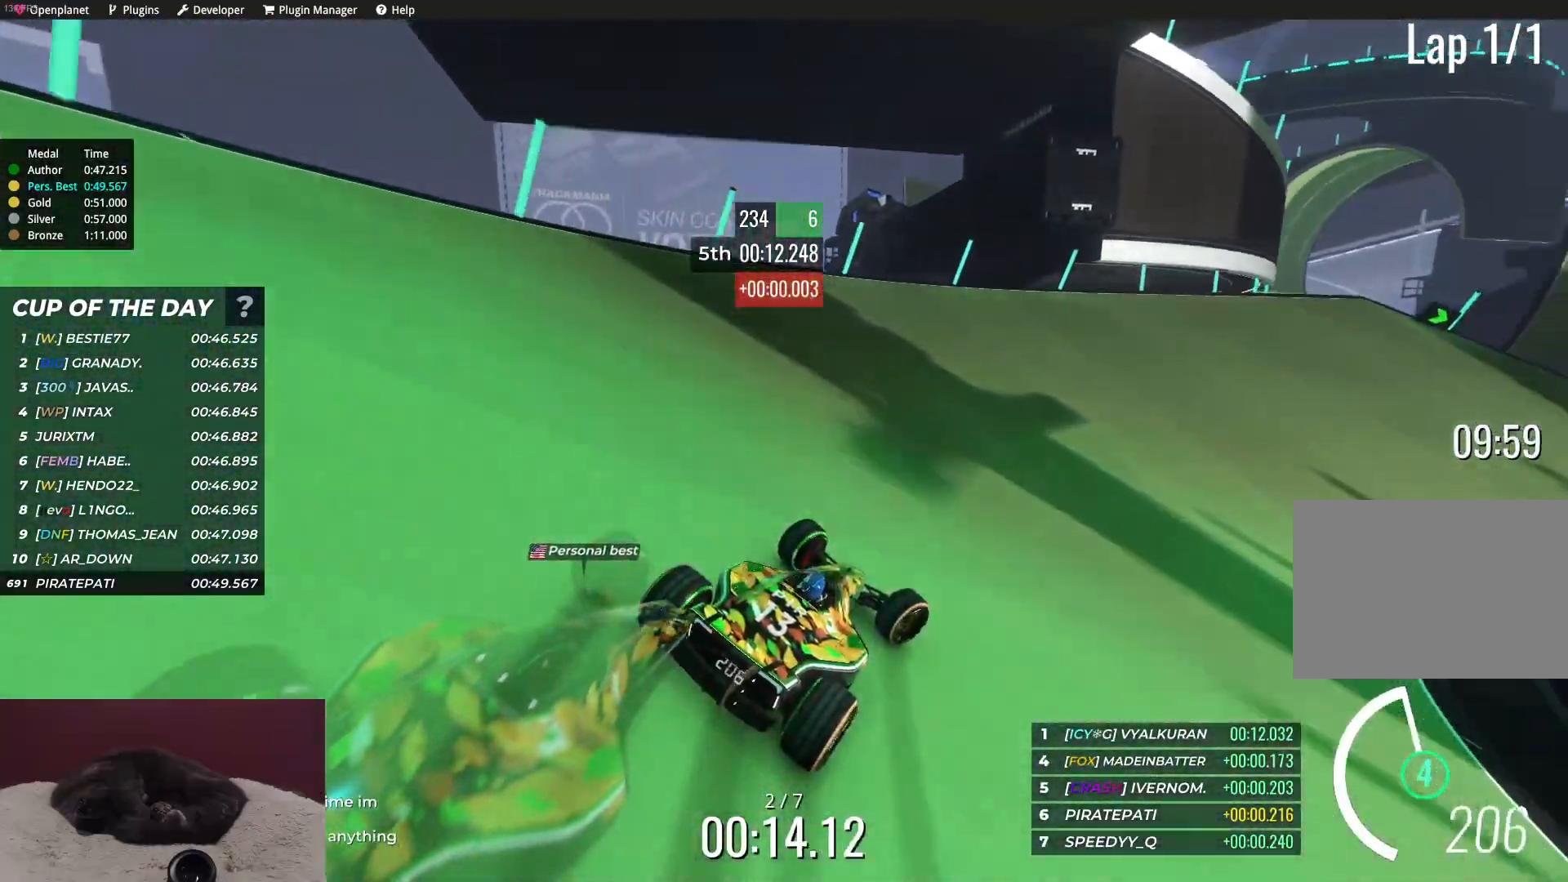
{"keys": ["right", "up"], "events": [[300, "right", "up"], [417, "right", "down"]]}
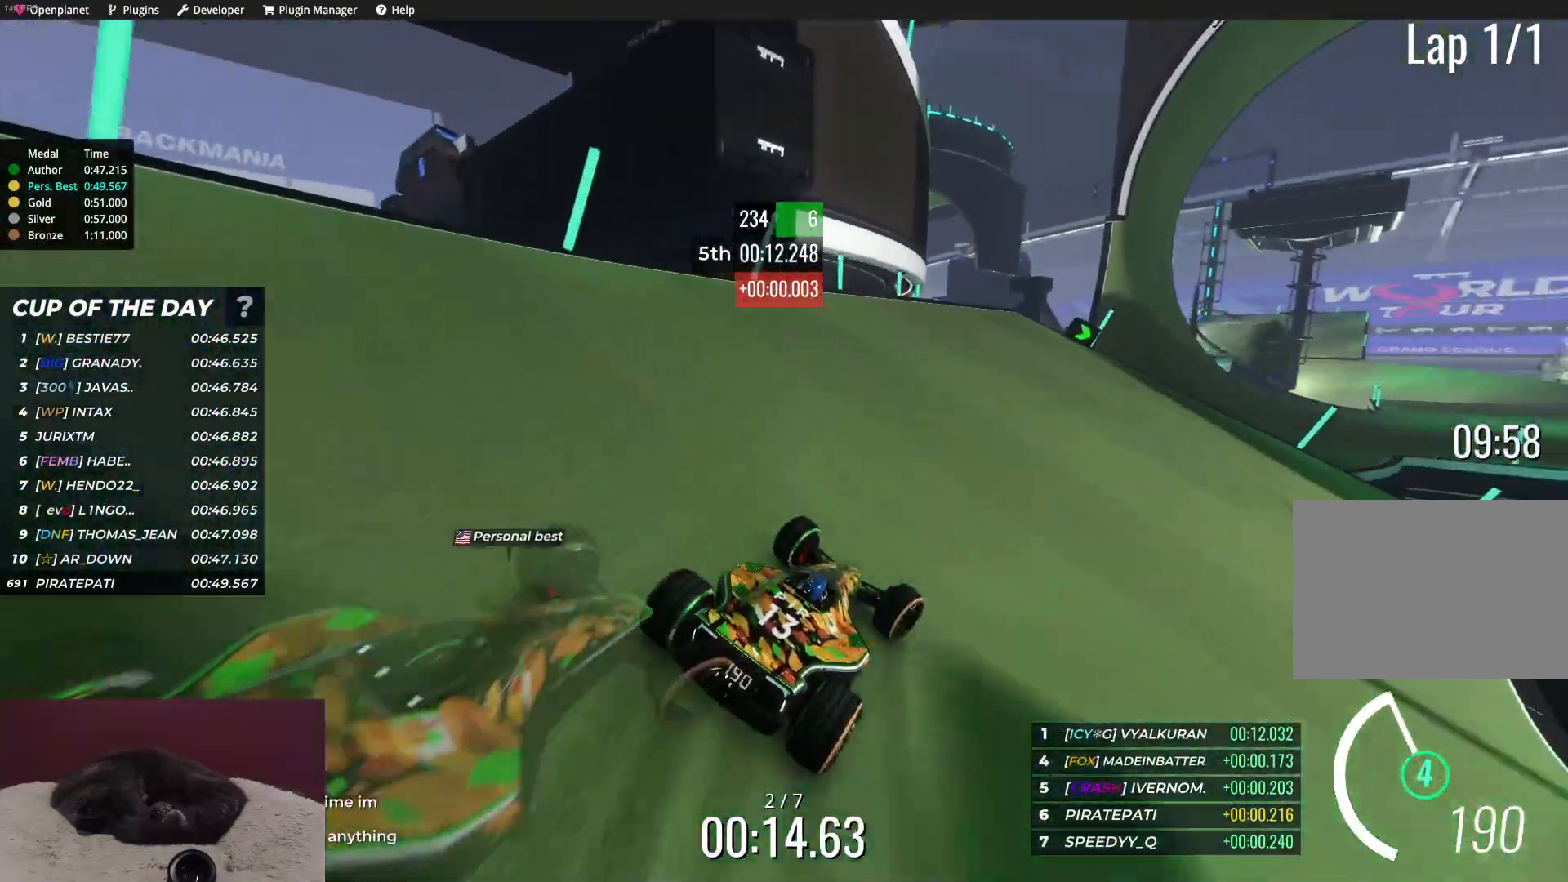
{"keys": ["up"], "events": [[17, "right", "up"], [133, "right", "down"], [233, "right", "up"], [400, "right", "down"], [500, "right", "up"]]}
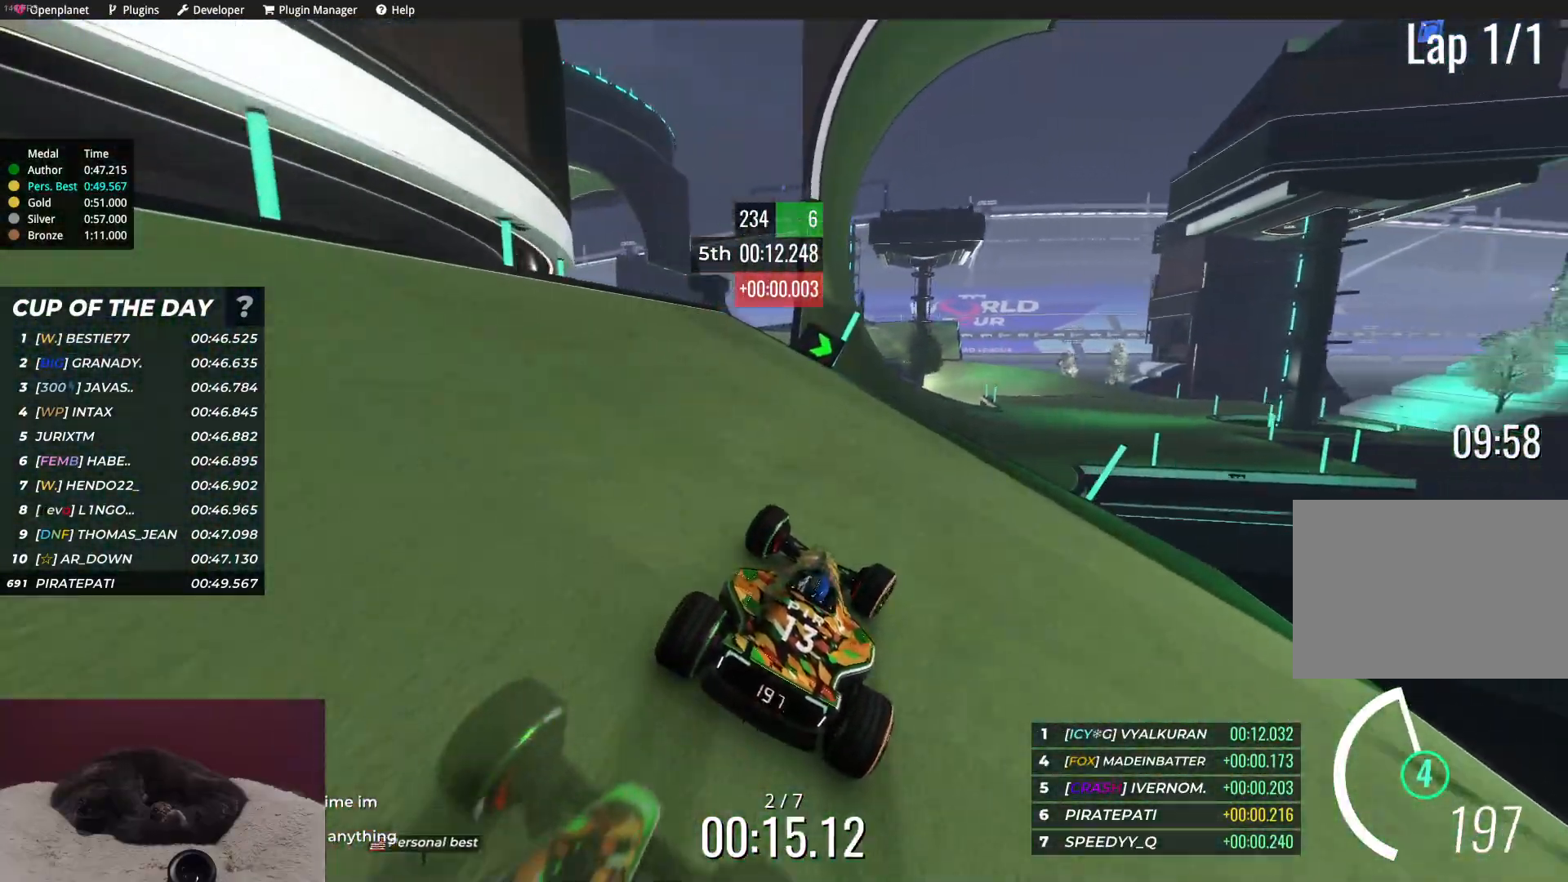
{"keys": ["up"], "events": [[100, "right", "down"], [150, "right", "up"], [250, "right", "down"], [333, "right", "up"]]}
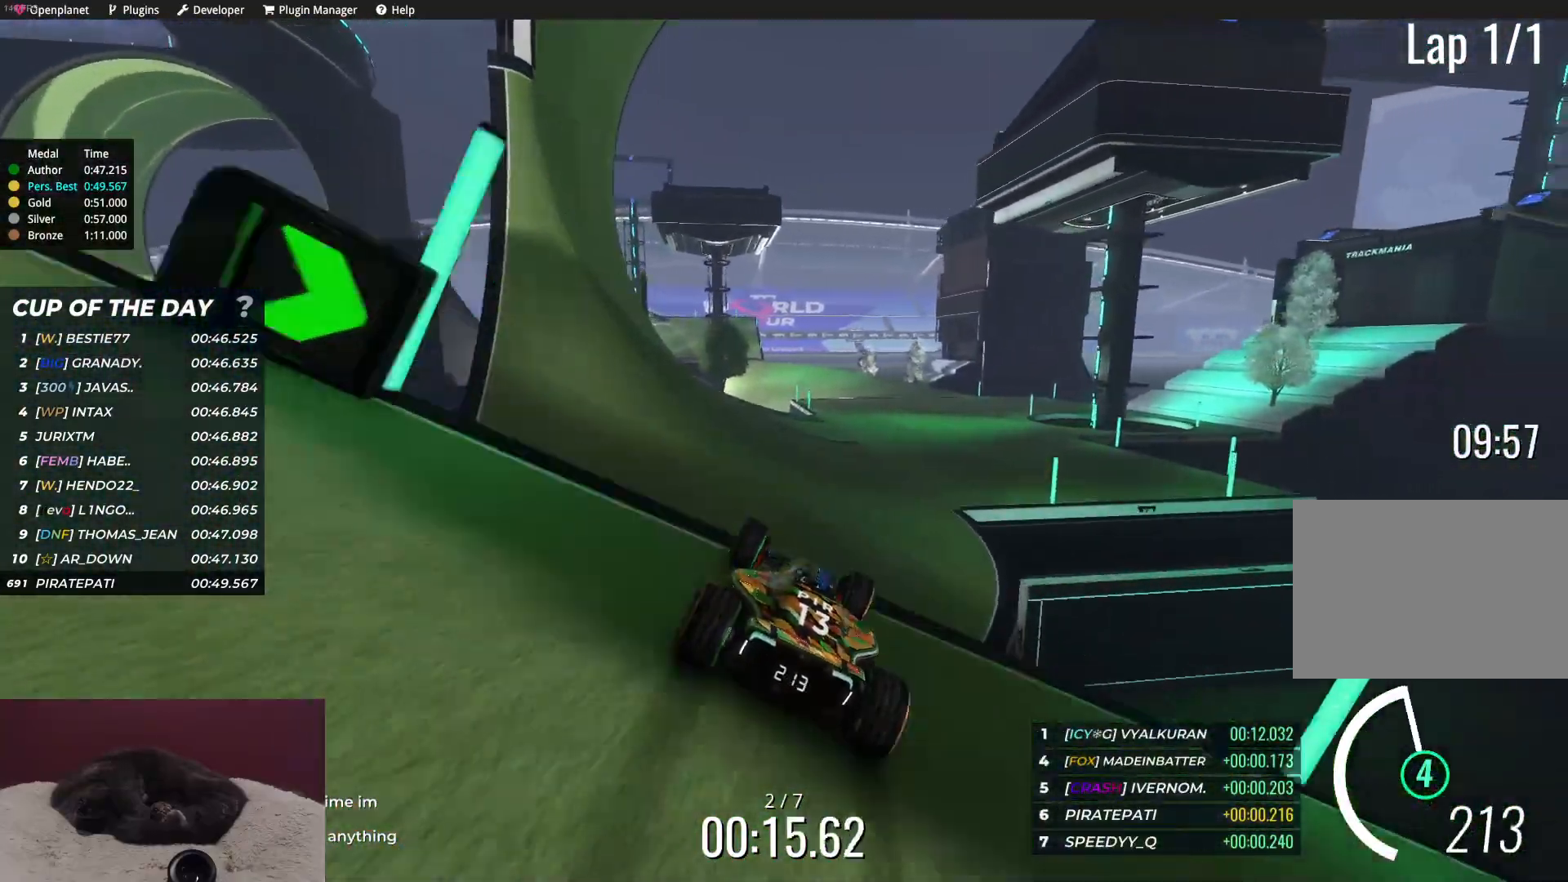
{"keys": ["up"], "events": [[333, "right", "down"], [367, "right", "up"], [383, "right", "down"], [483, "right", "up"]]}
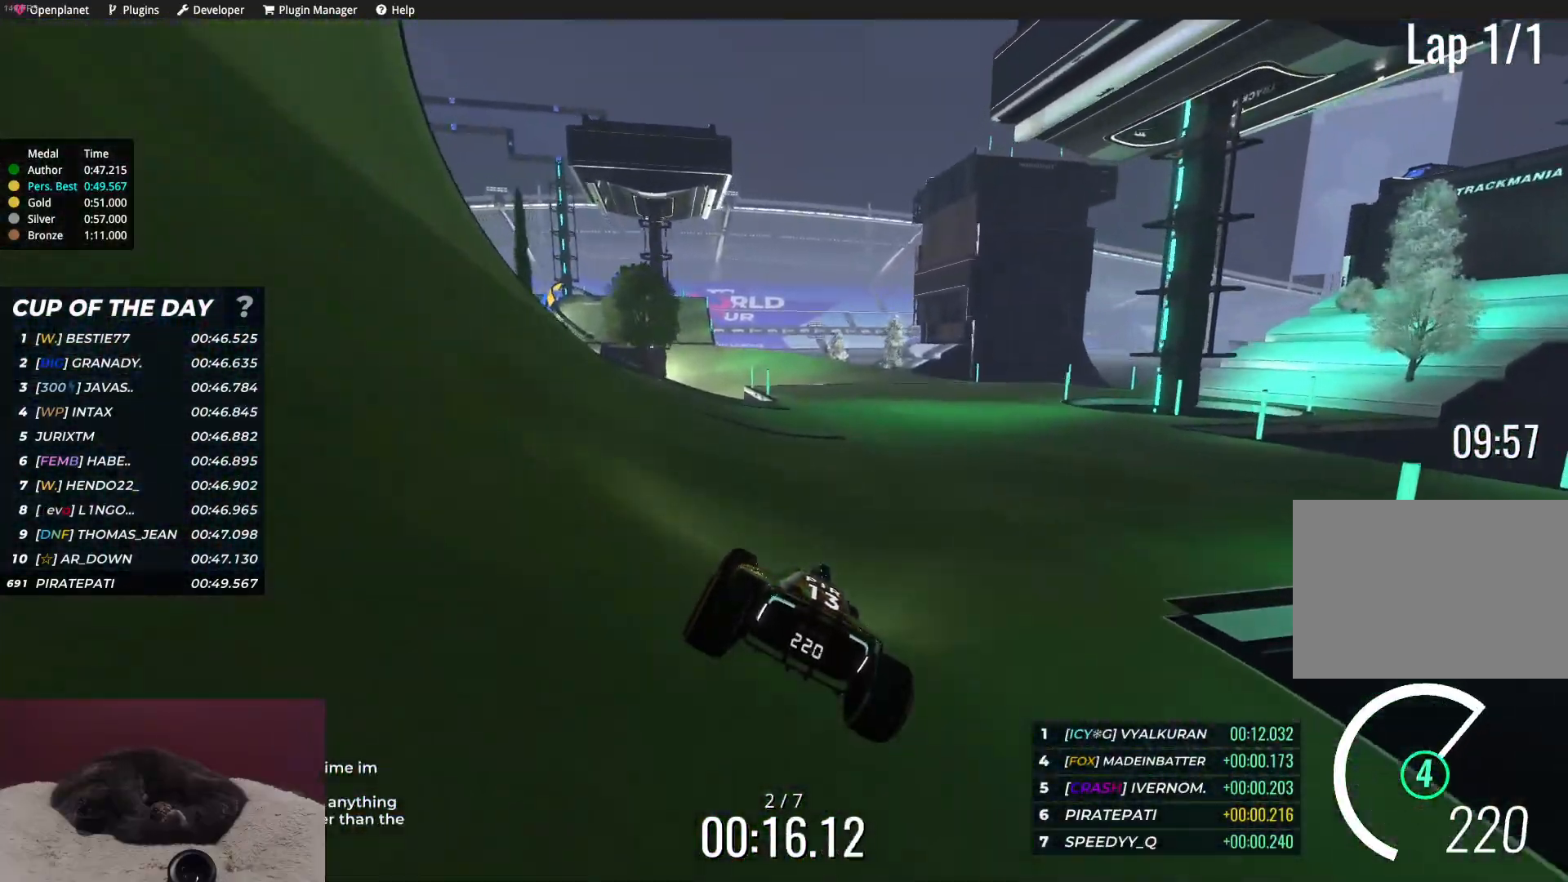
{"keys": ["up"], "events": [[217, "right", "down"], [283, "right", "up"]]}
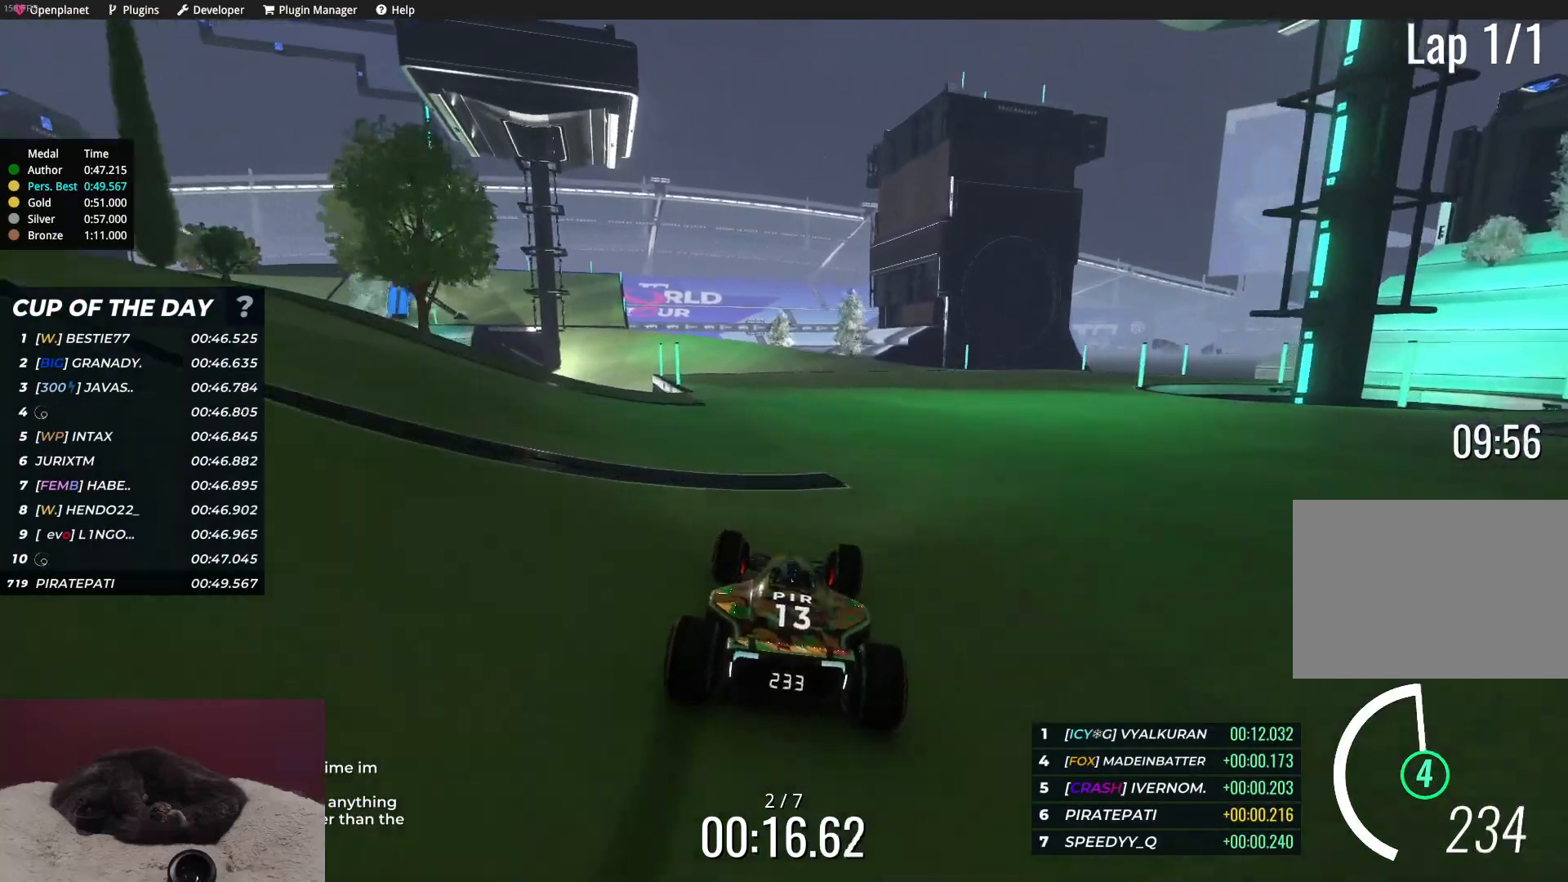
{"keys": ["up"], "events": [[67, "right", "down"], [117, "right", "up"], [300, "left", "down"], [383, "left", "up"]]}
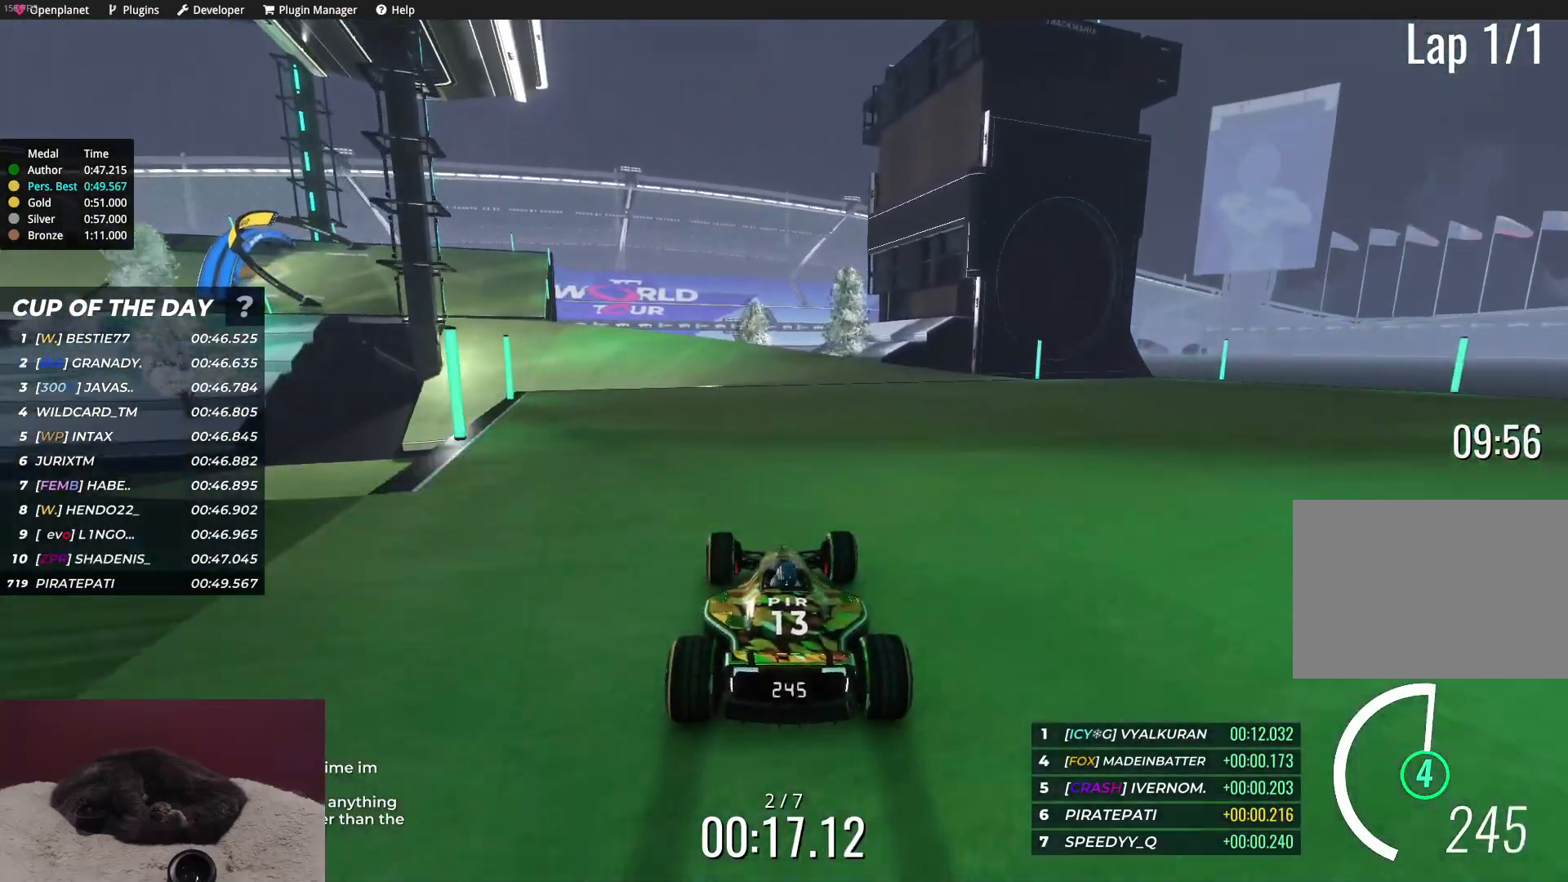
{"keys": ["left", "up"], "events": [[17, "left", "down"]]}
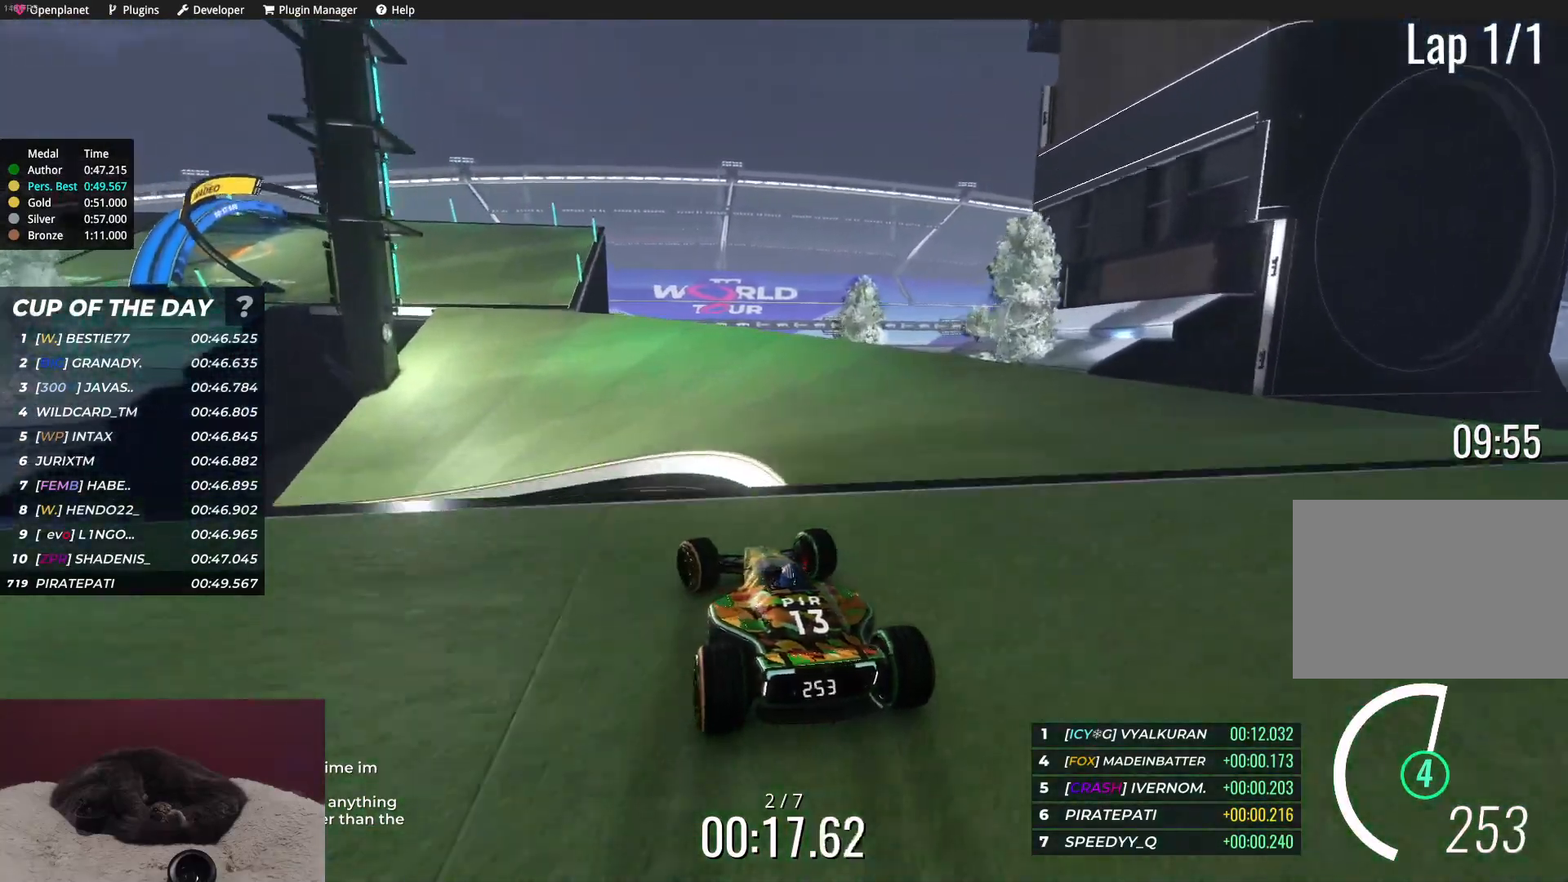
{"keys": ["left", "up"], "events": [[83, "left", "up"], [300, "left", "down"]]}
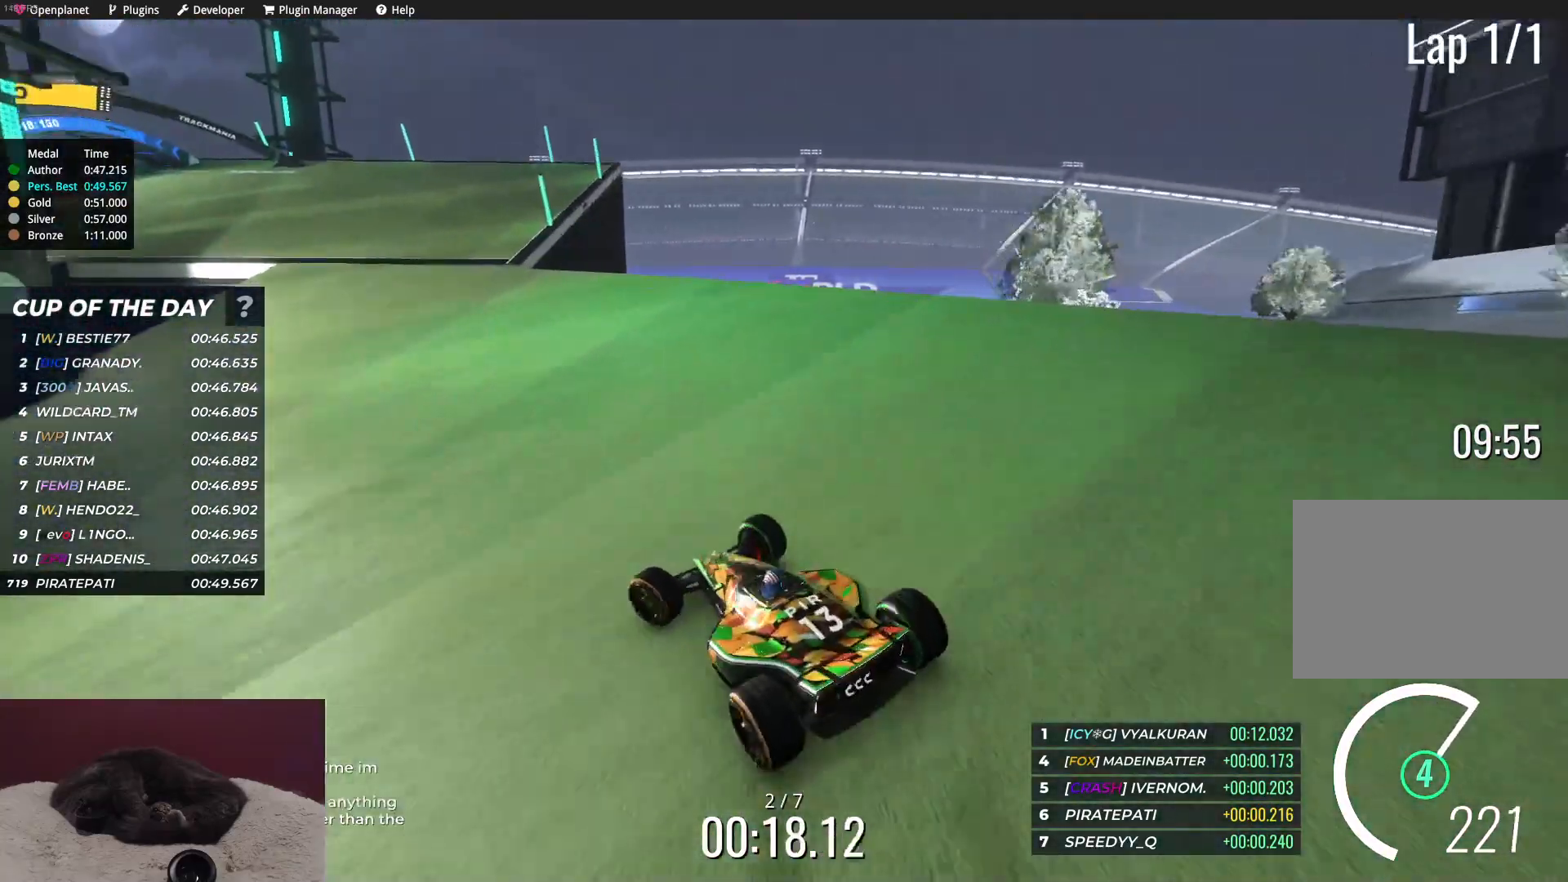
{"keys": [], "events": [[100, "left", "up"], [267, "up", "up"]]}
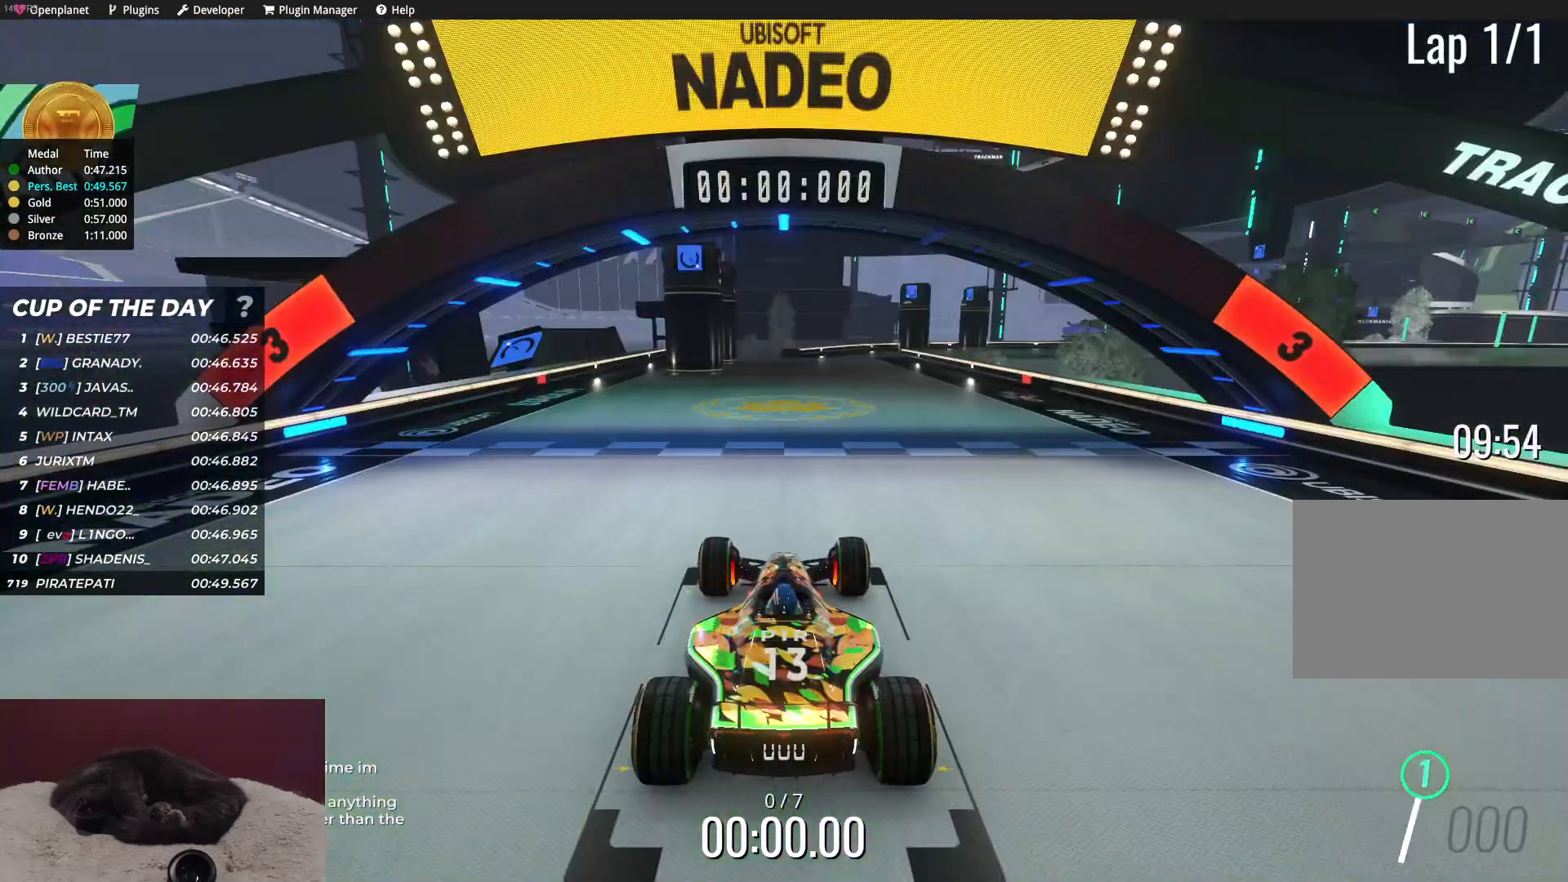
{"keys": [], "events": []}
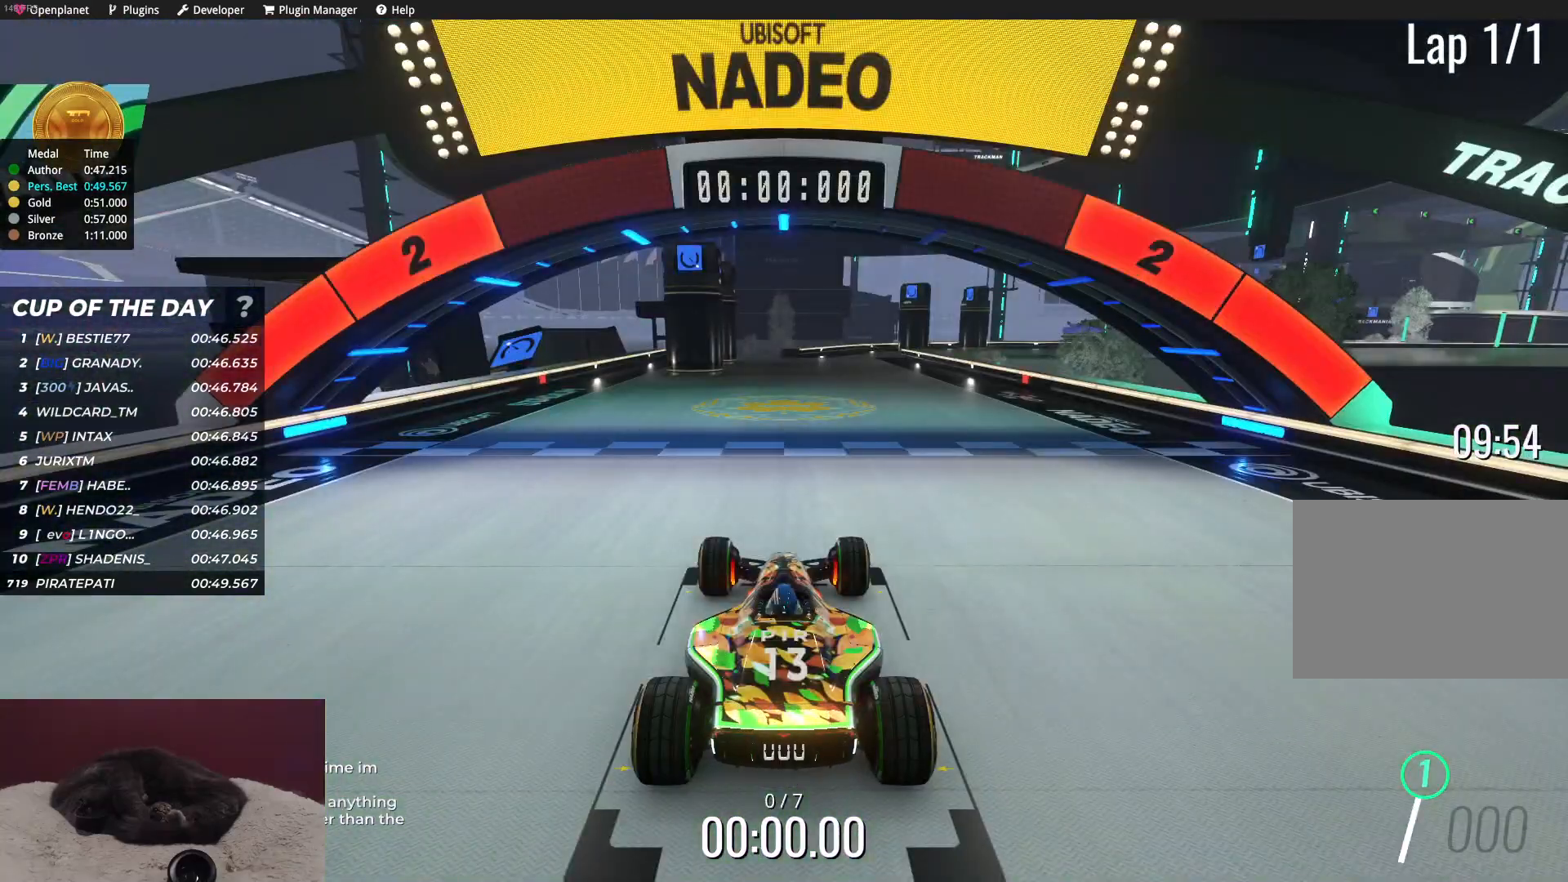
{"keys": [], "events": []}
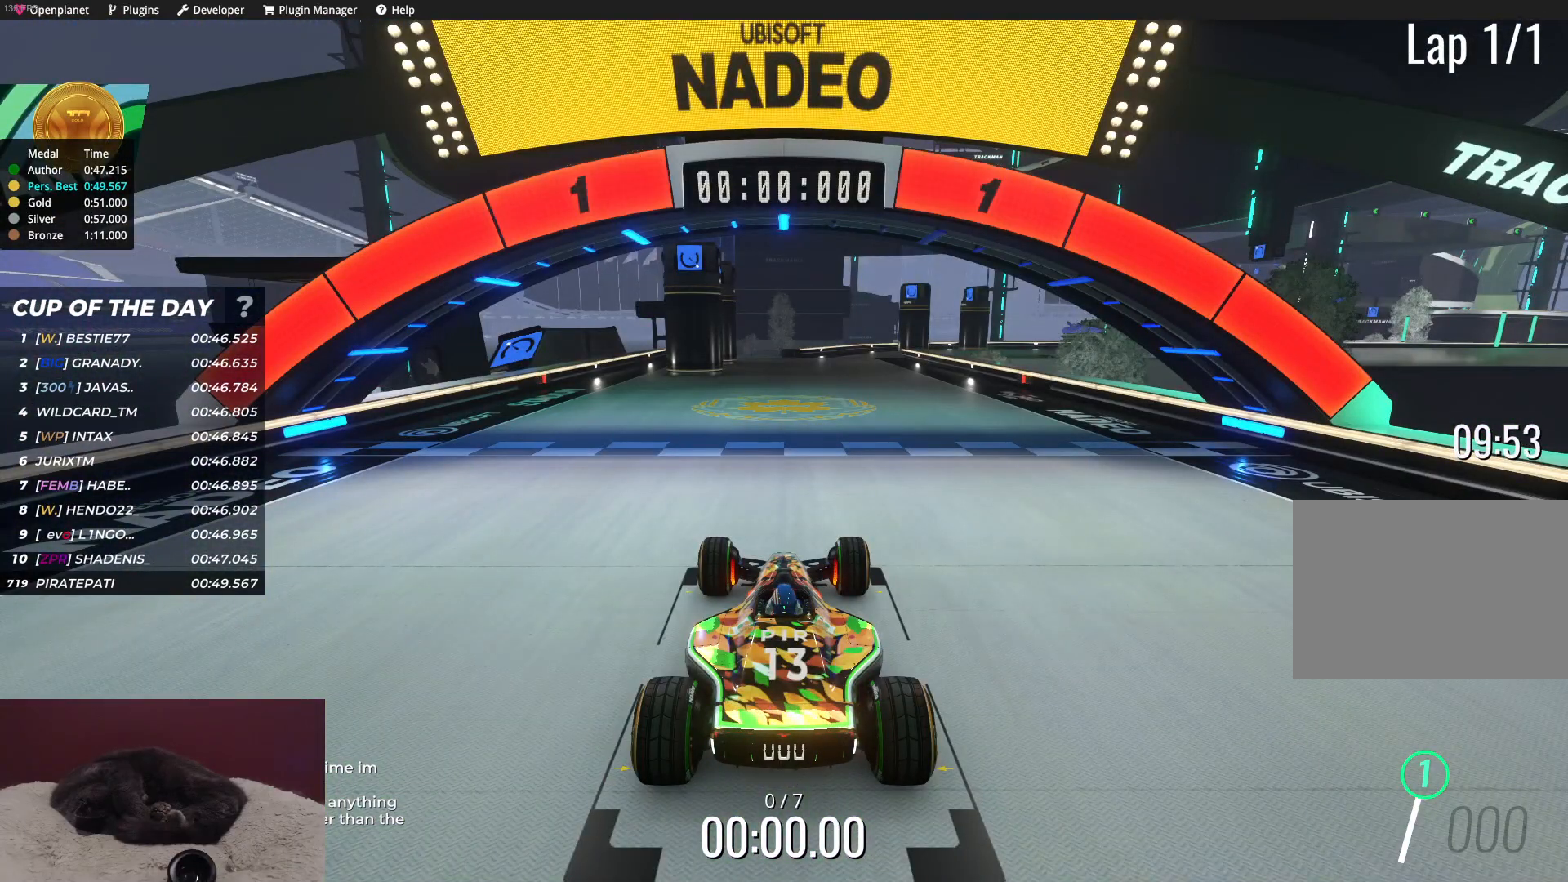
{"keys": ["up"], "events": [[383, "up", "down"]]}
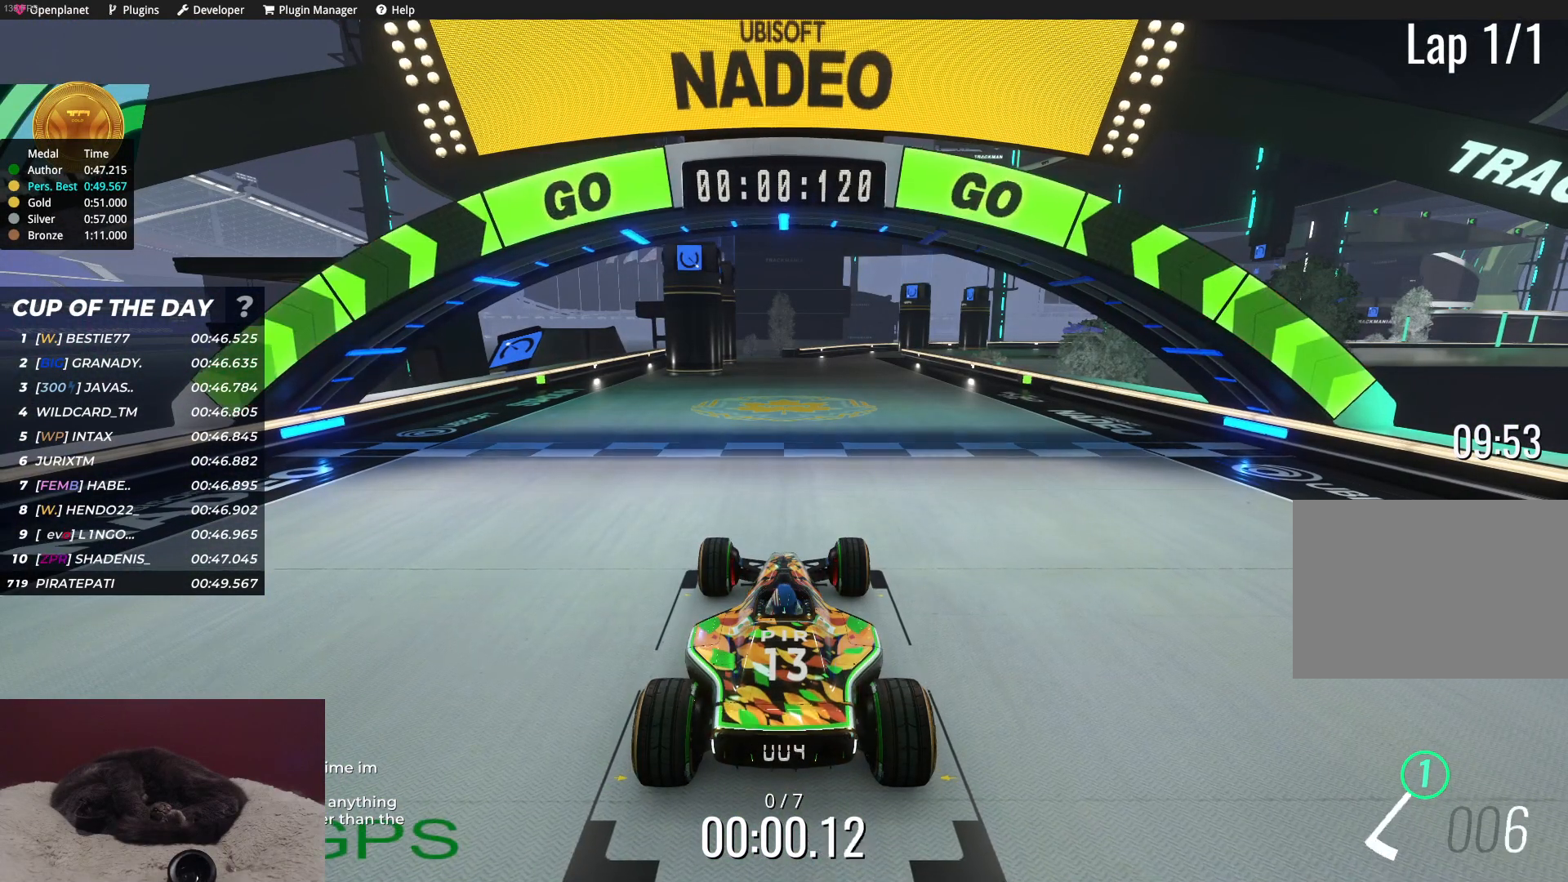
{"keys": ["up"], "events": []}
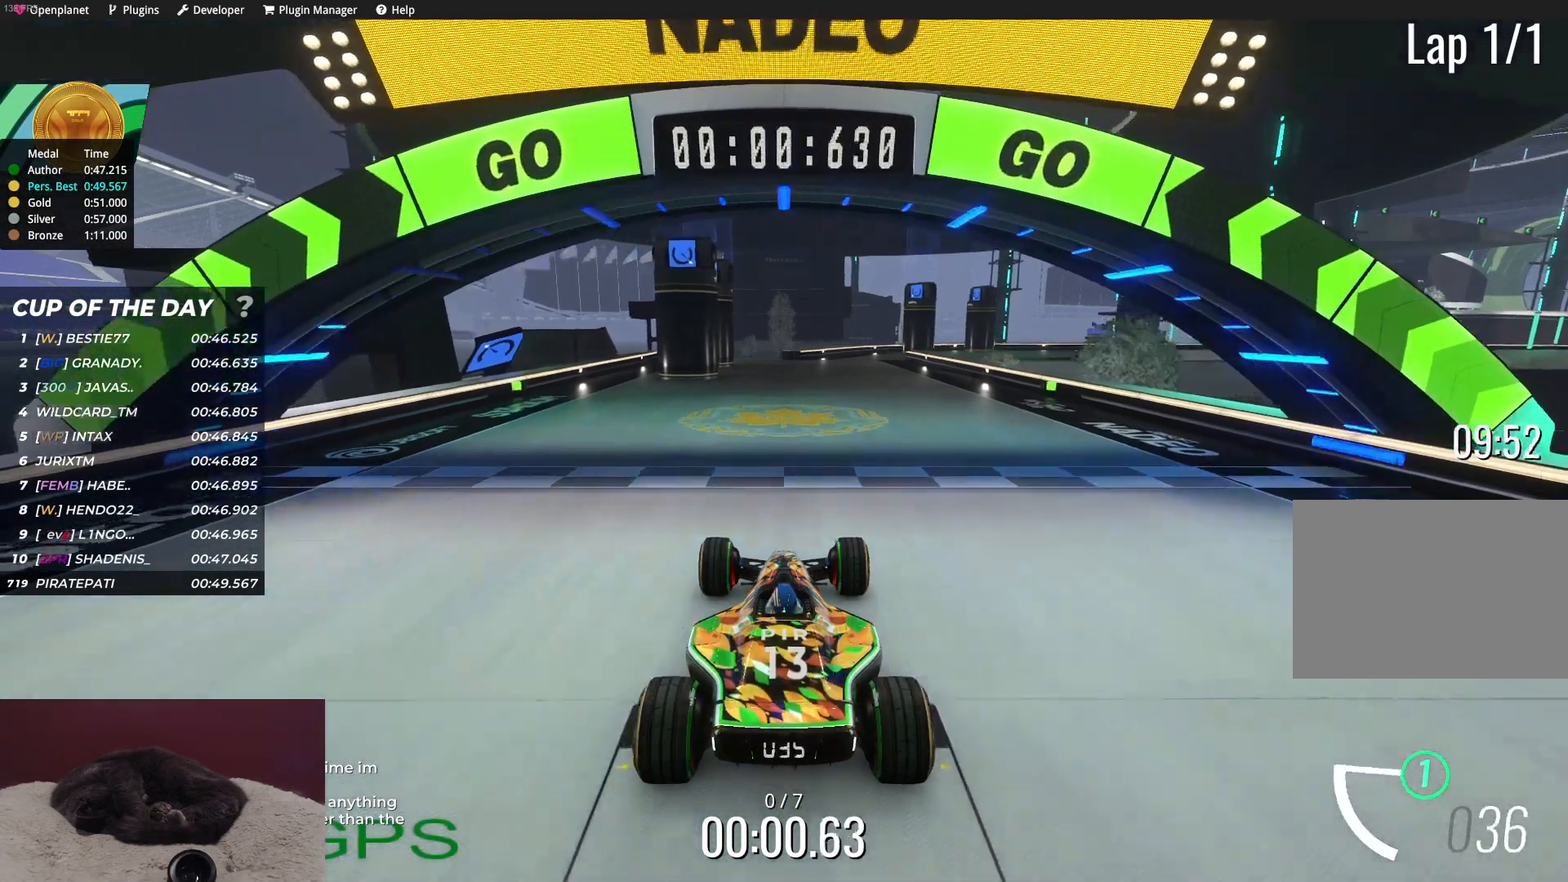
{"keys": ["up"], "events": []}
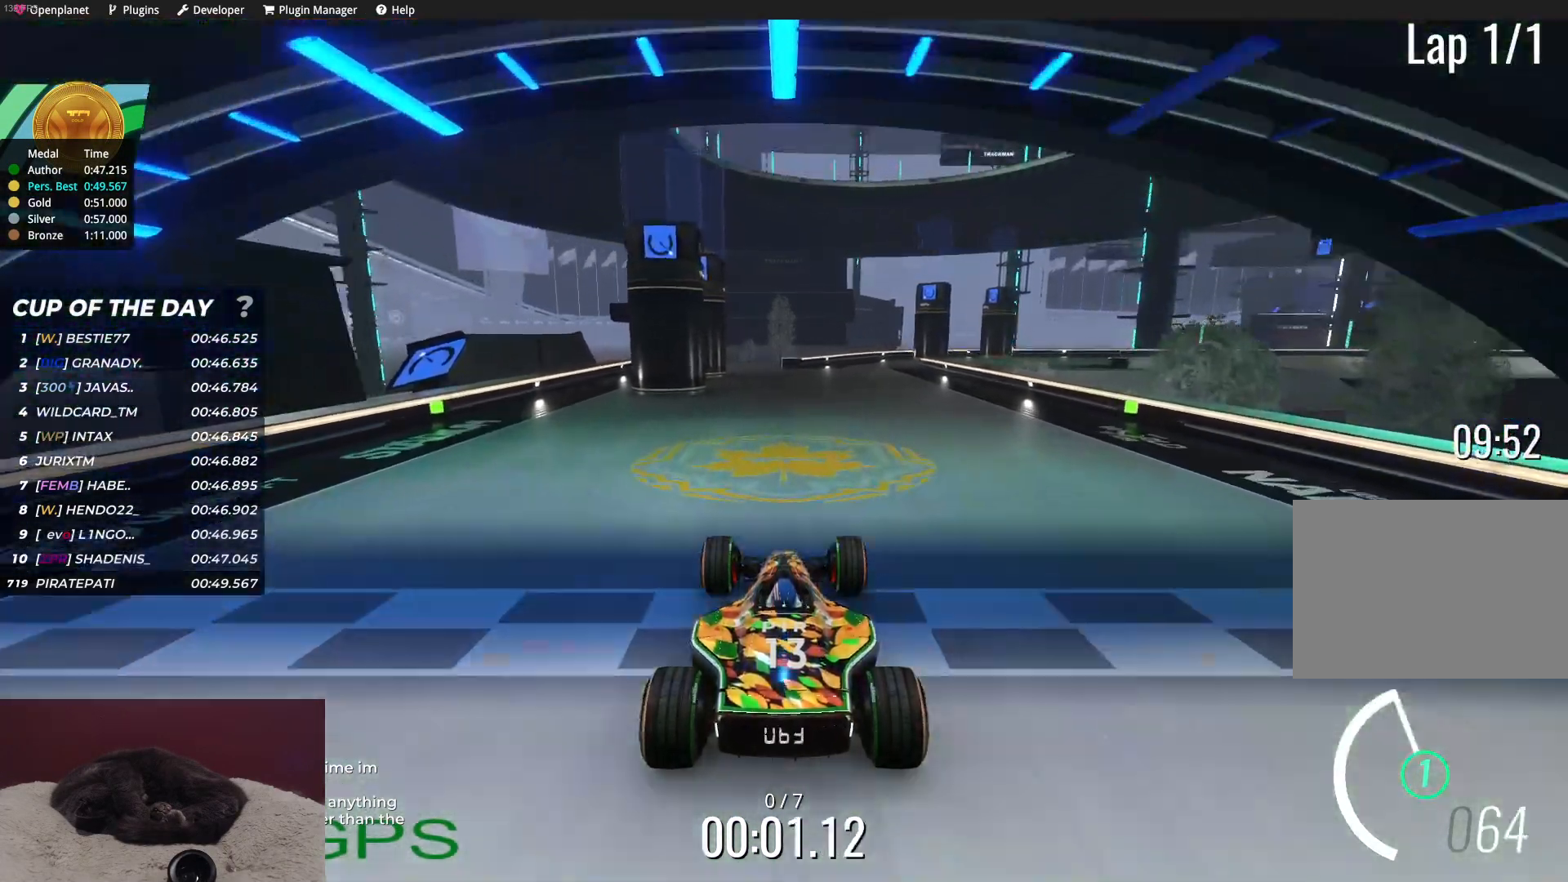
{"keys": ["up"], "events": []}
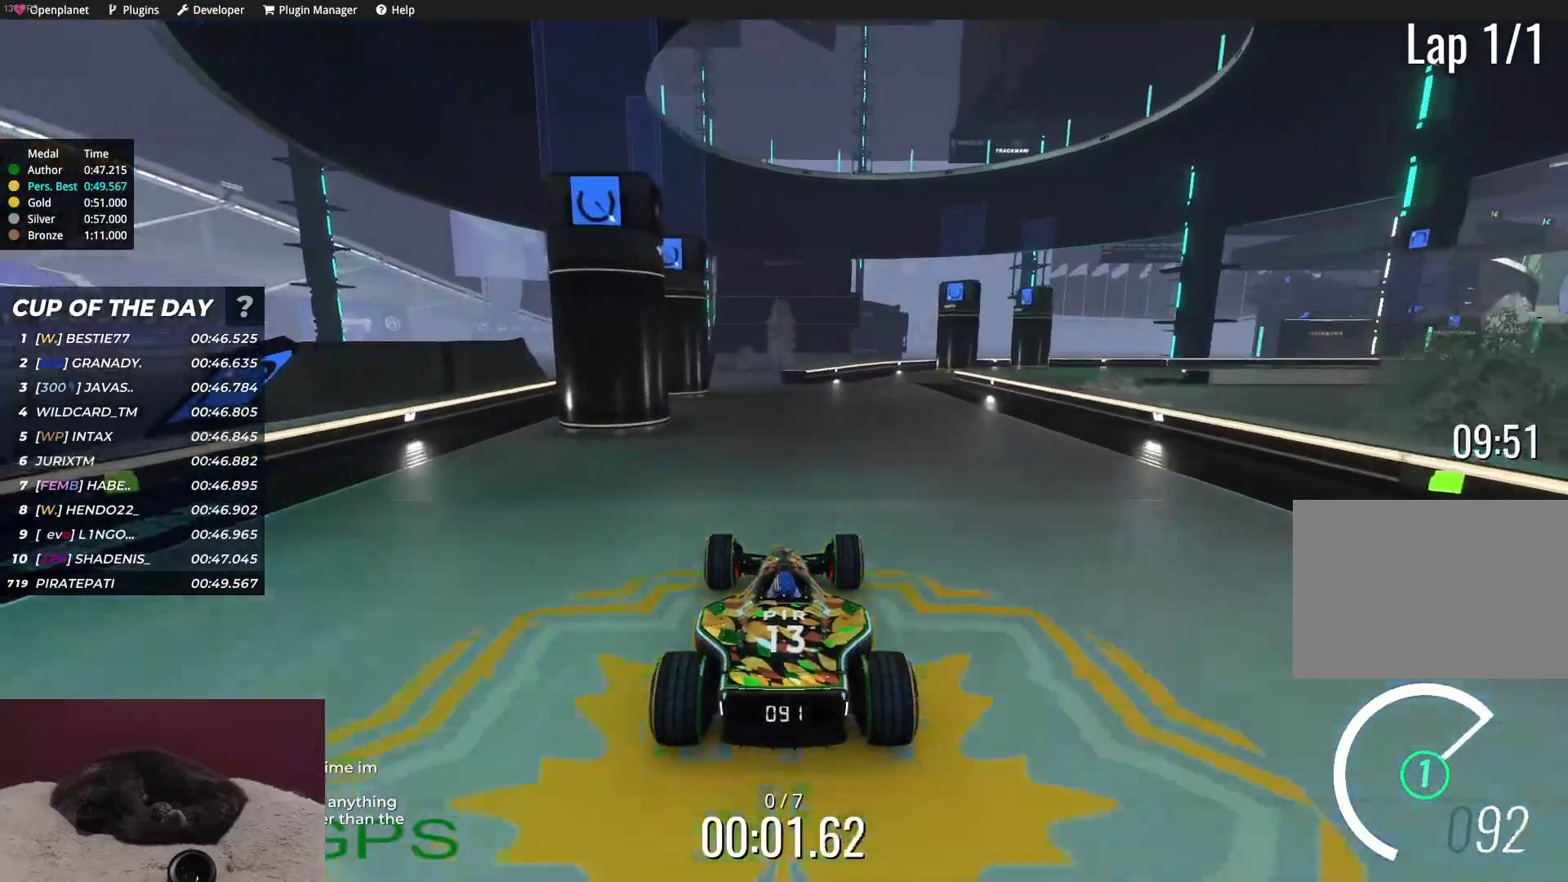
{"keys": ["right", "up"], "events": [[433, "right", "down"]]}
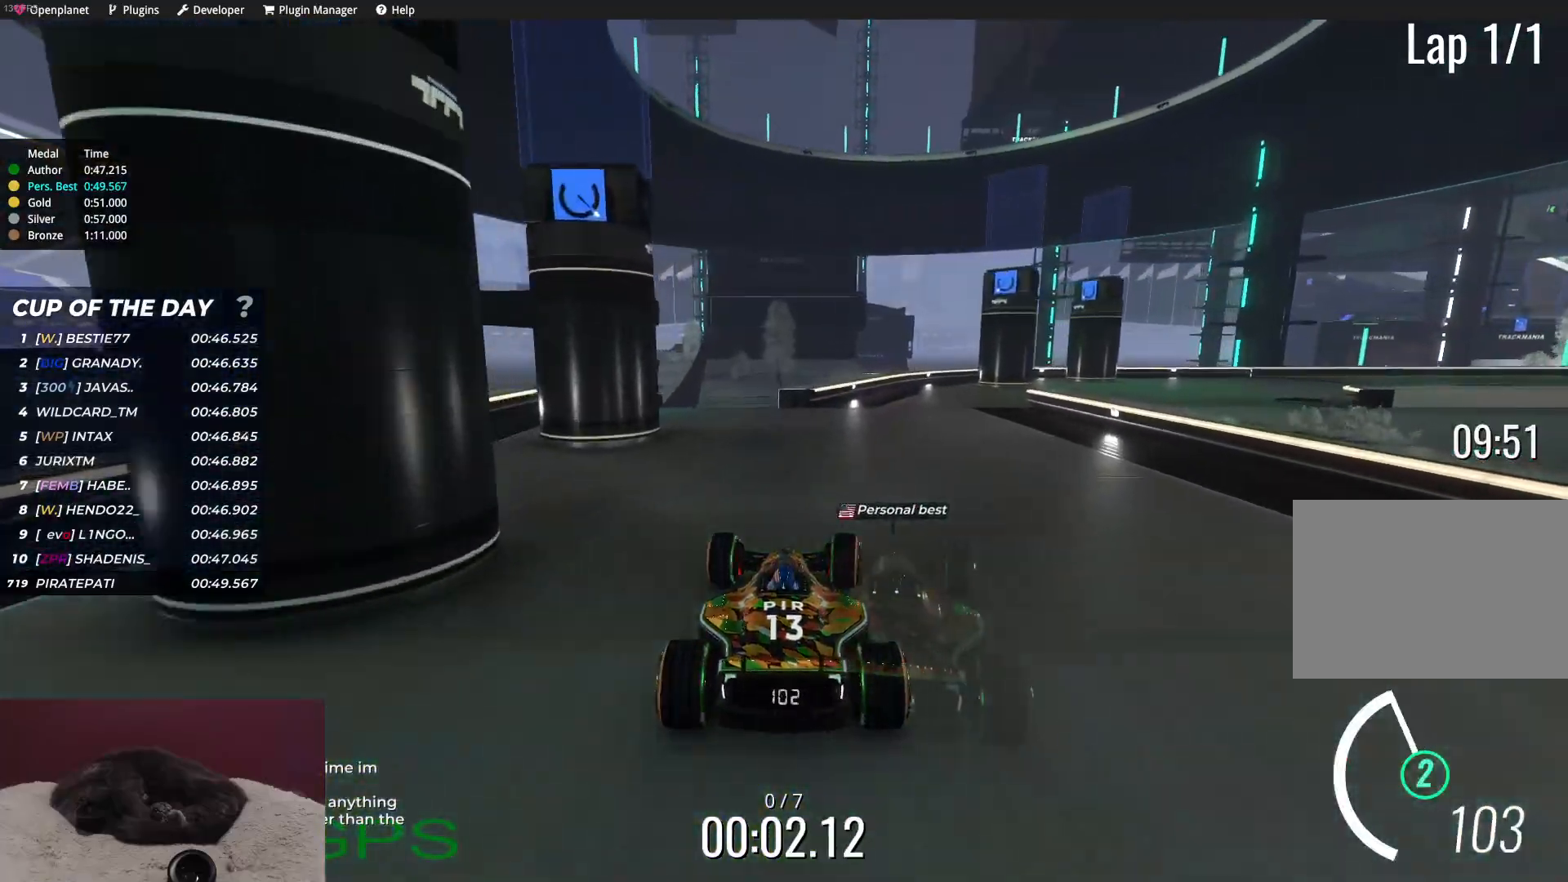
{"keys": ["up"], "events": [[100, "right", "up"], [233, "right", "down"], [400, "right", "up"]]}
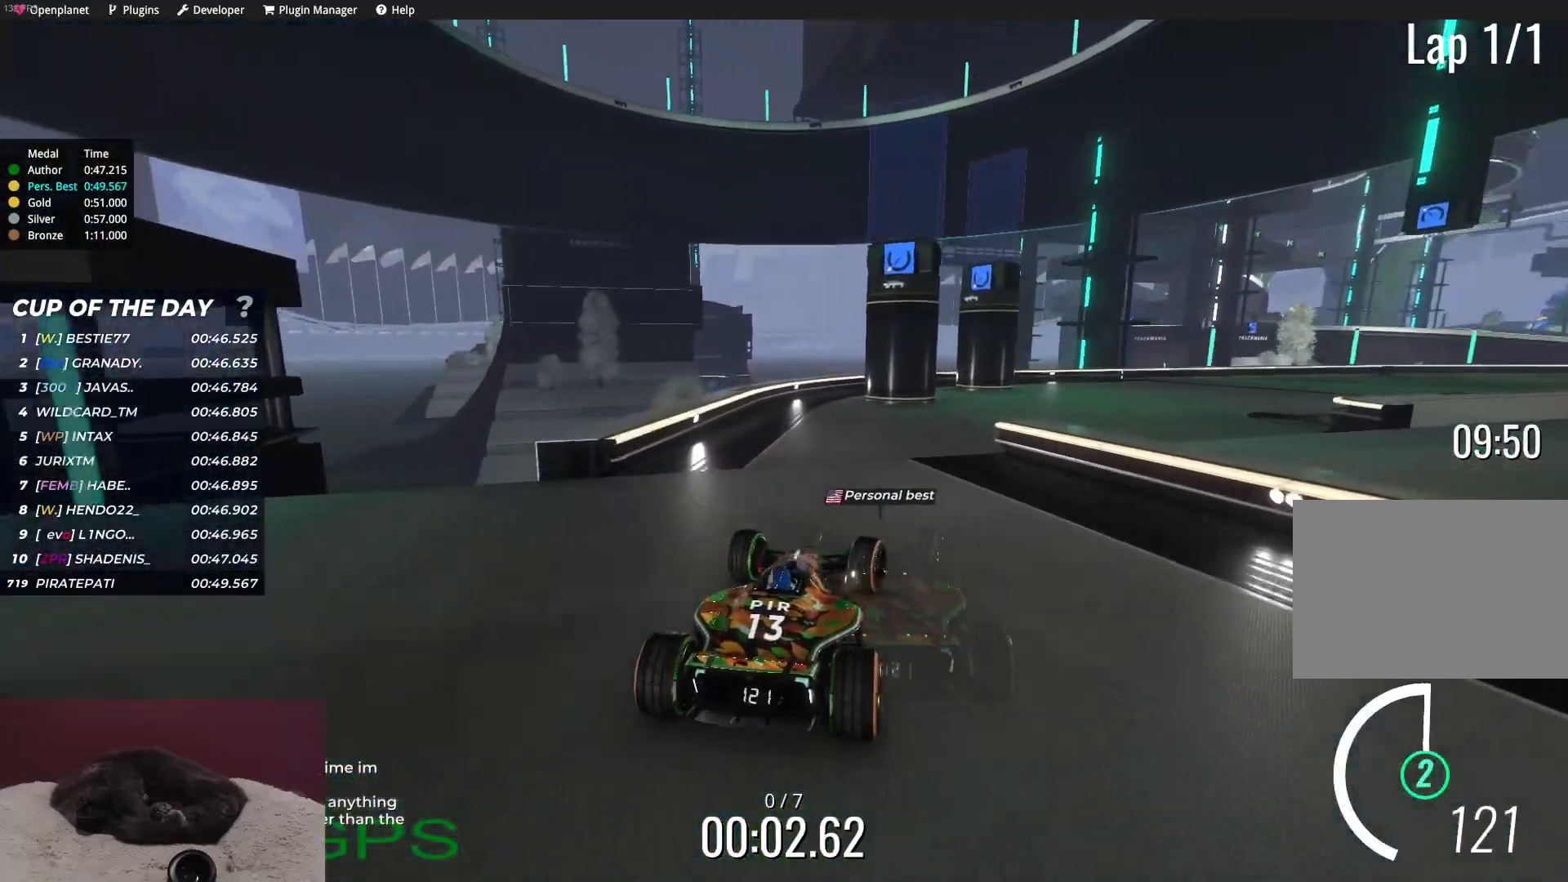
{"keys": ["right", "up"], "events": [[33, "right", "down"], [183, "right", "up"], [250, "right", "down"]]}
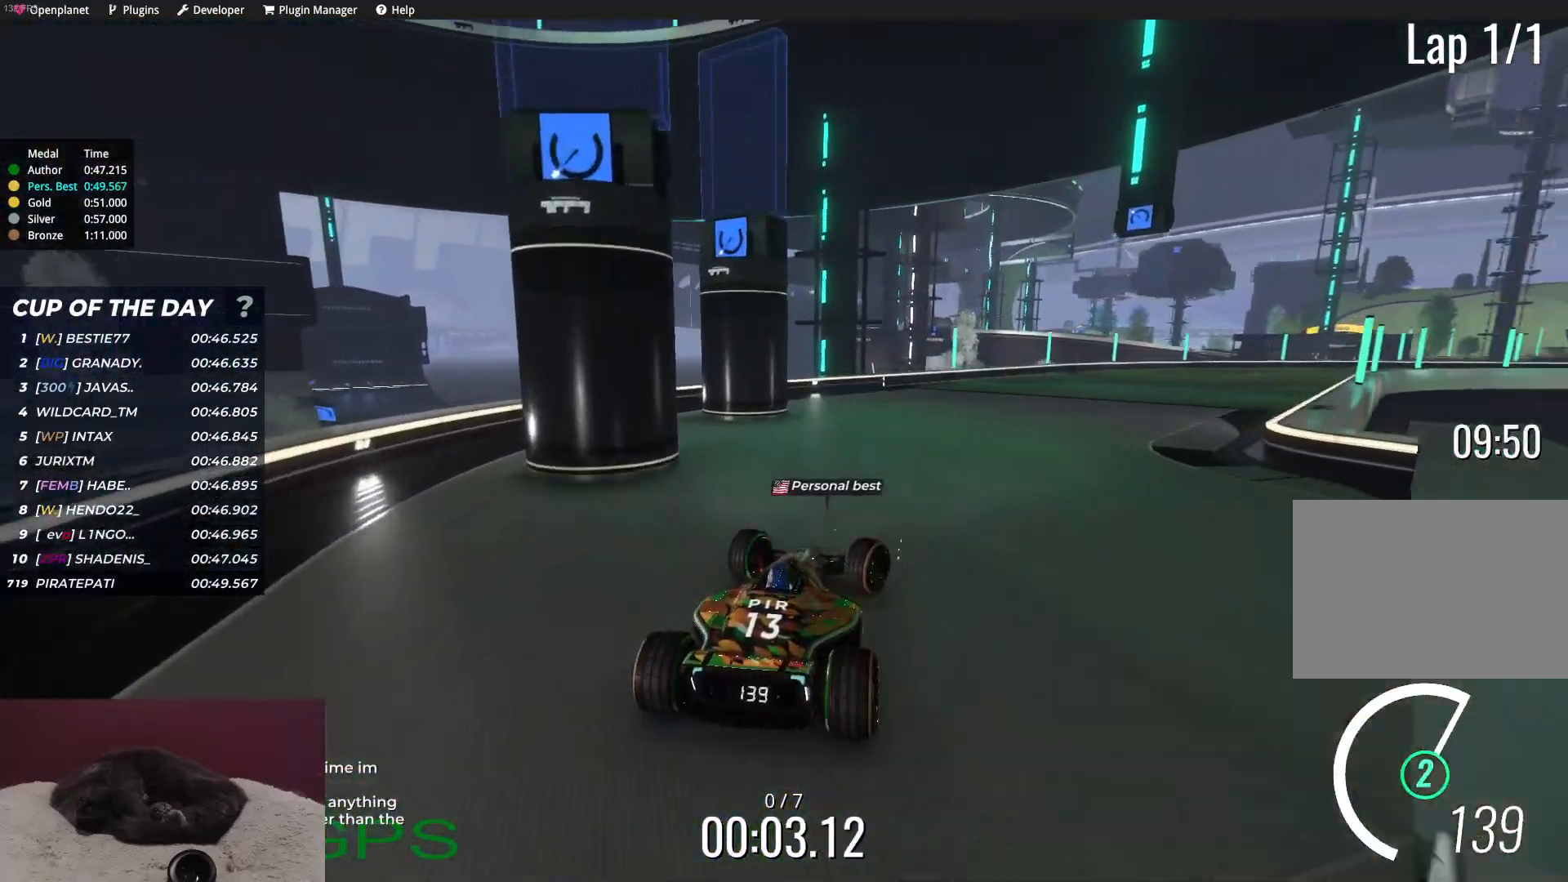
{"keys": ["up"], "events": [[100, "right", "up"], [367, "right", "down"], [500, "right", "up"]]}
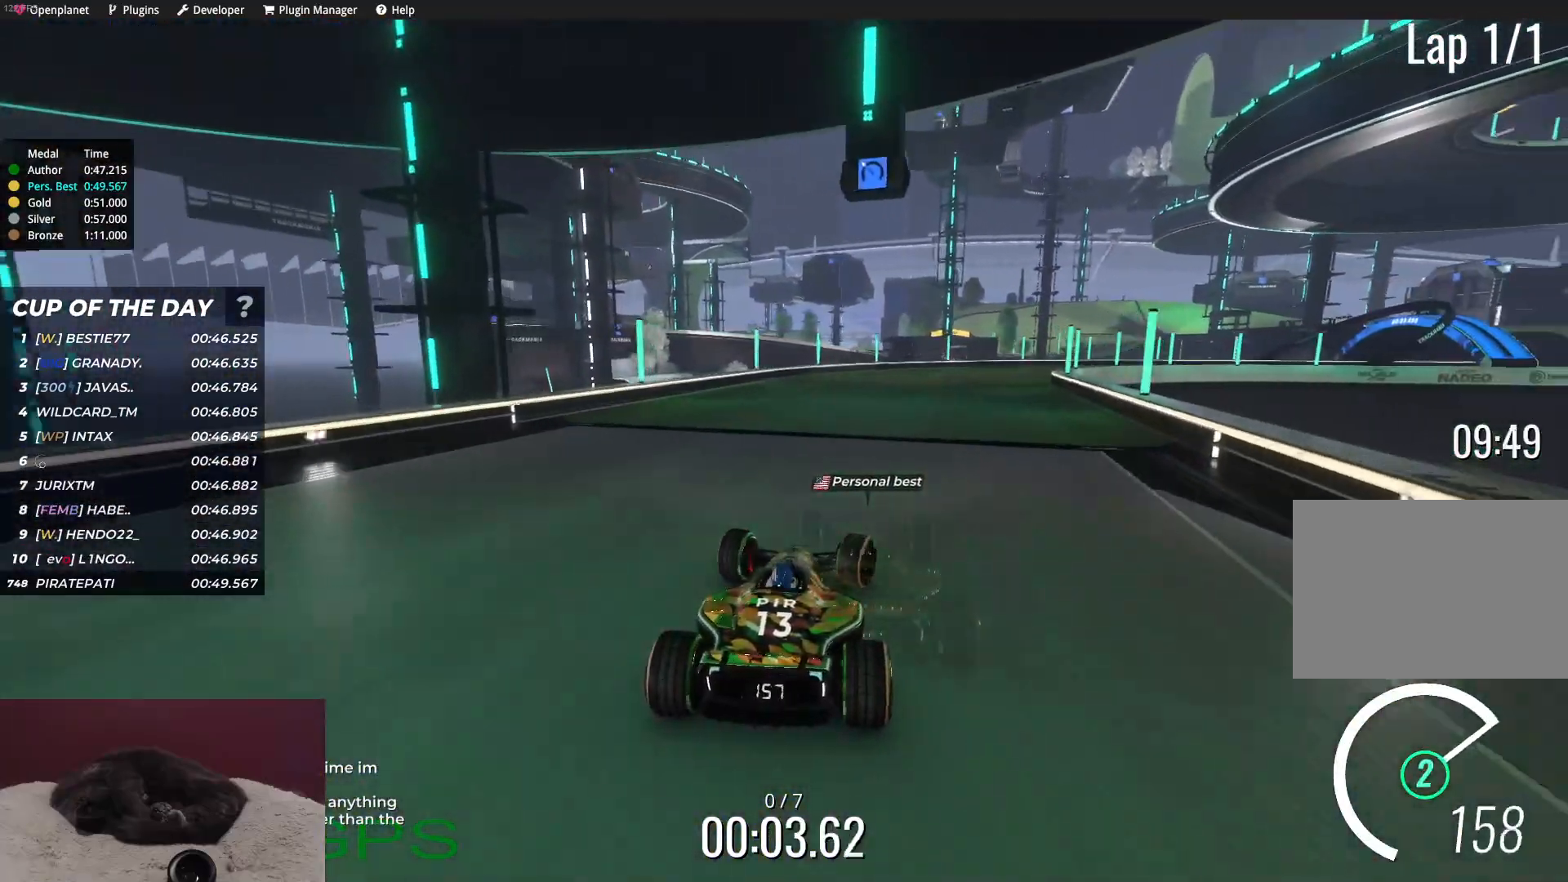
{"keys": ["up"], "events": [[183, "right", "down"], [400, "right", "up"]]}
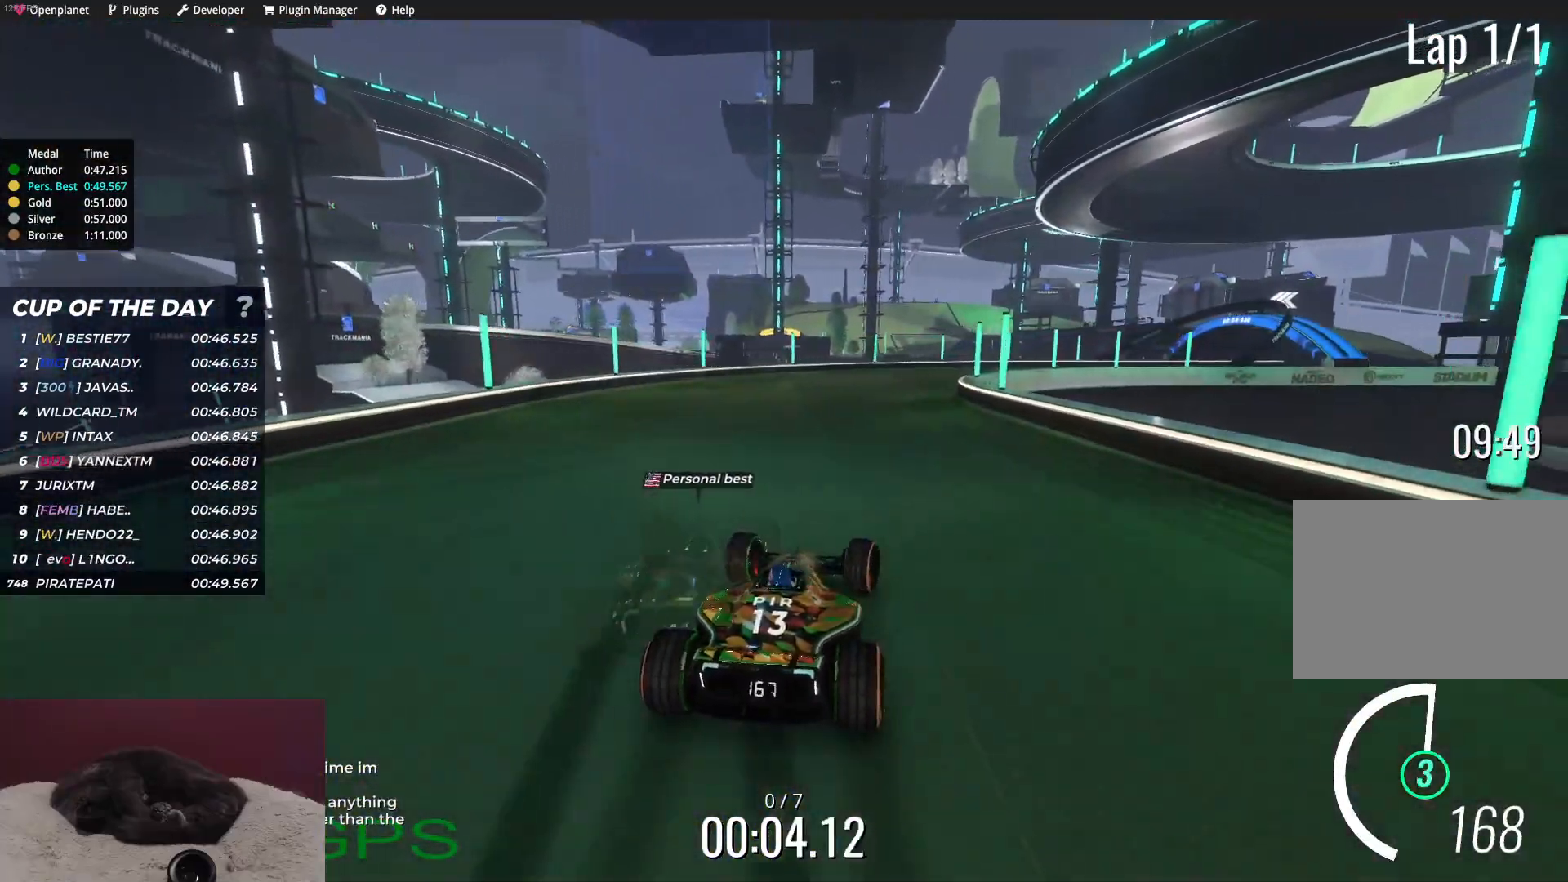
{"keys": ["right", "up"], "events": [[117, "right", "down"], [233, "right", "up"], [367, "right", "down"]]}
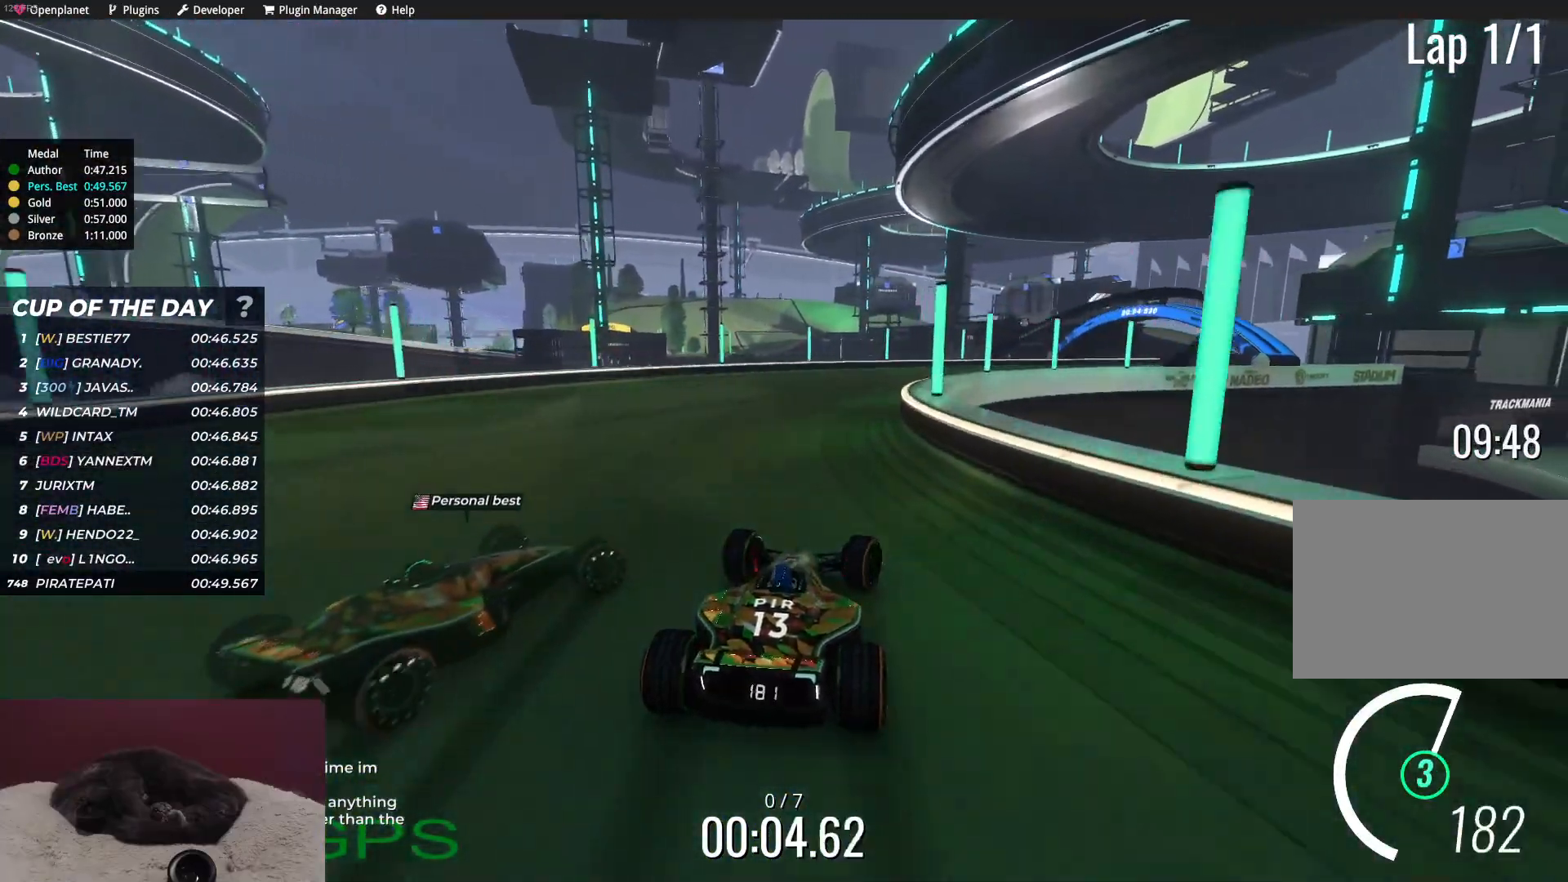
{"keys": ["up"], "events": [[483, "right", "up"]]}
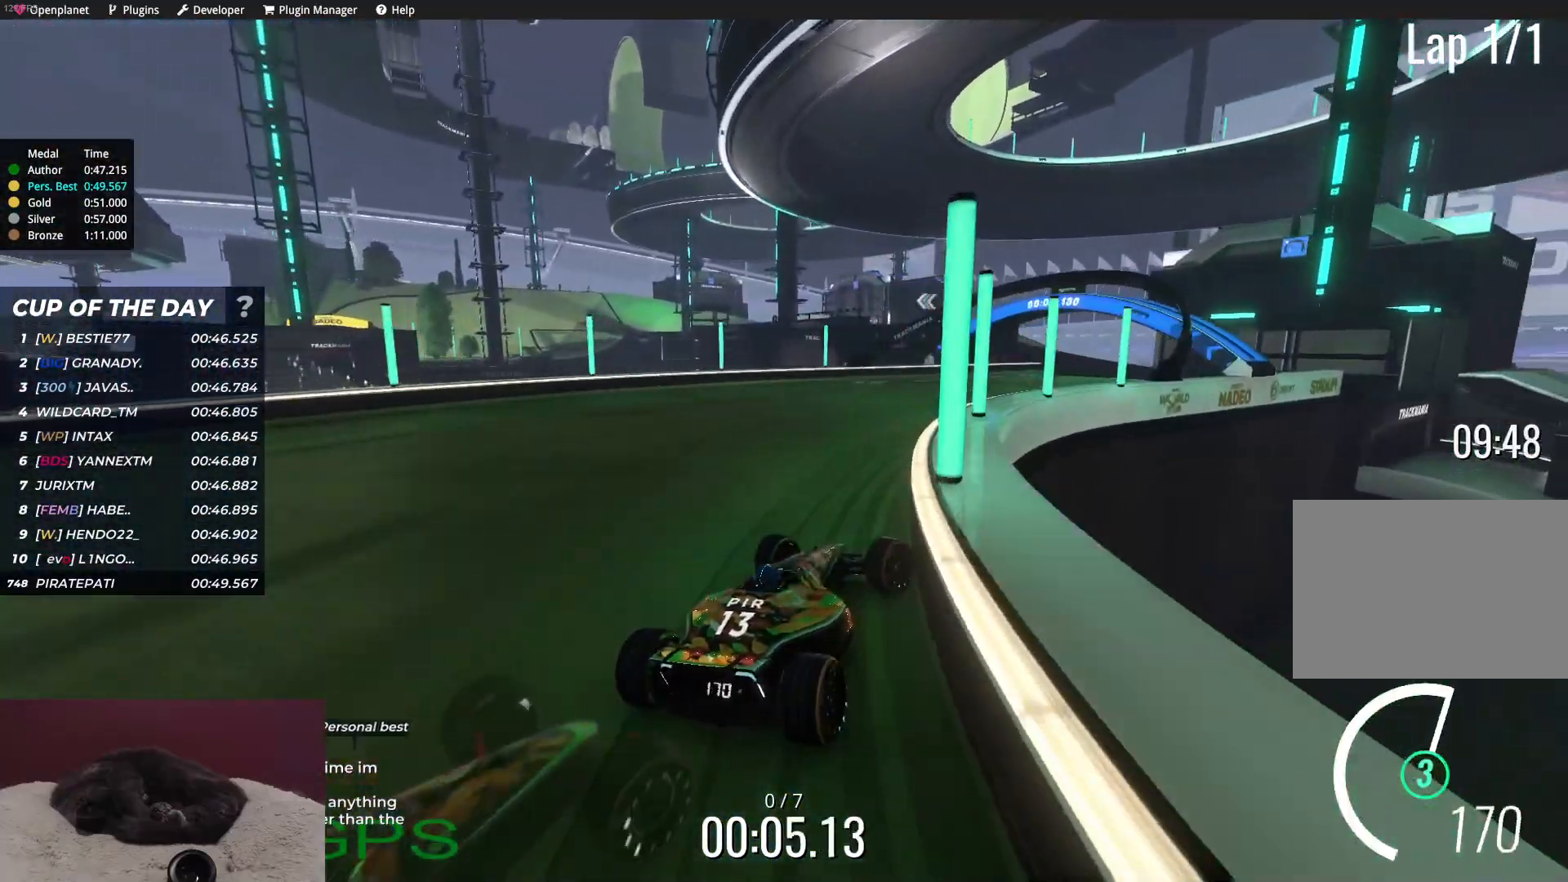
{"keys": ["up"], "events": [[133, "right", "down"], [217, "right", "up"]]}
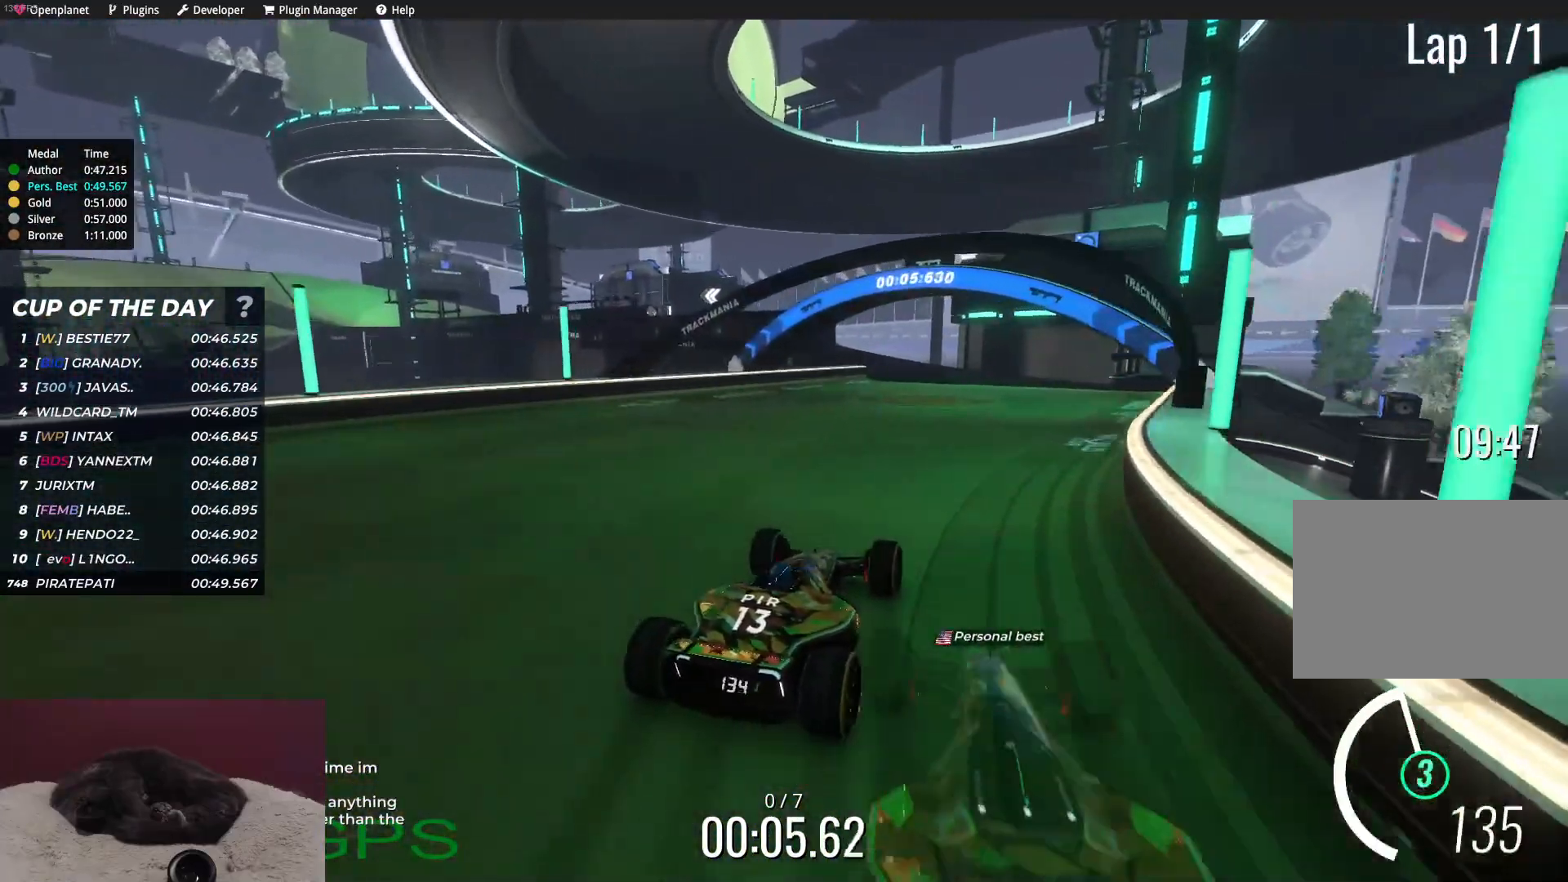
{"keys": [], "events": [[33, "left", "down"], [67, "left", "up"], [67, "up", "up"]]}
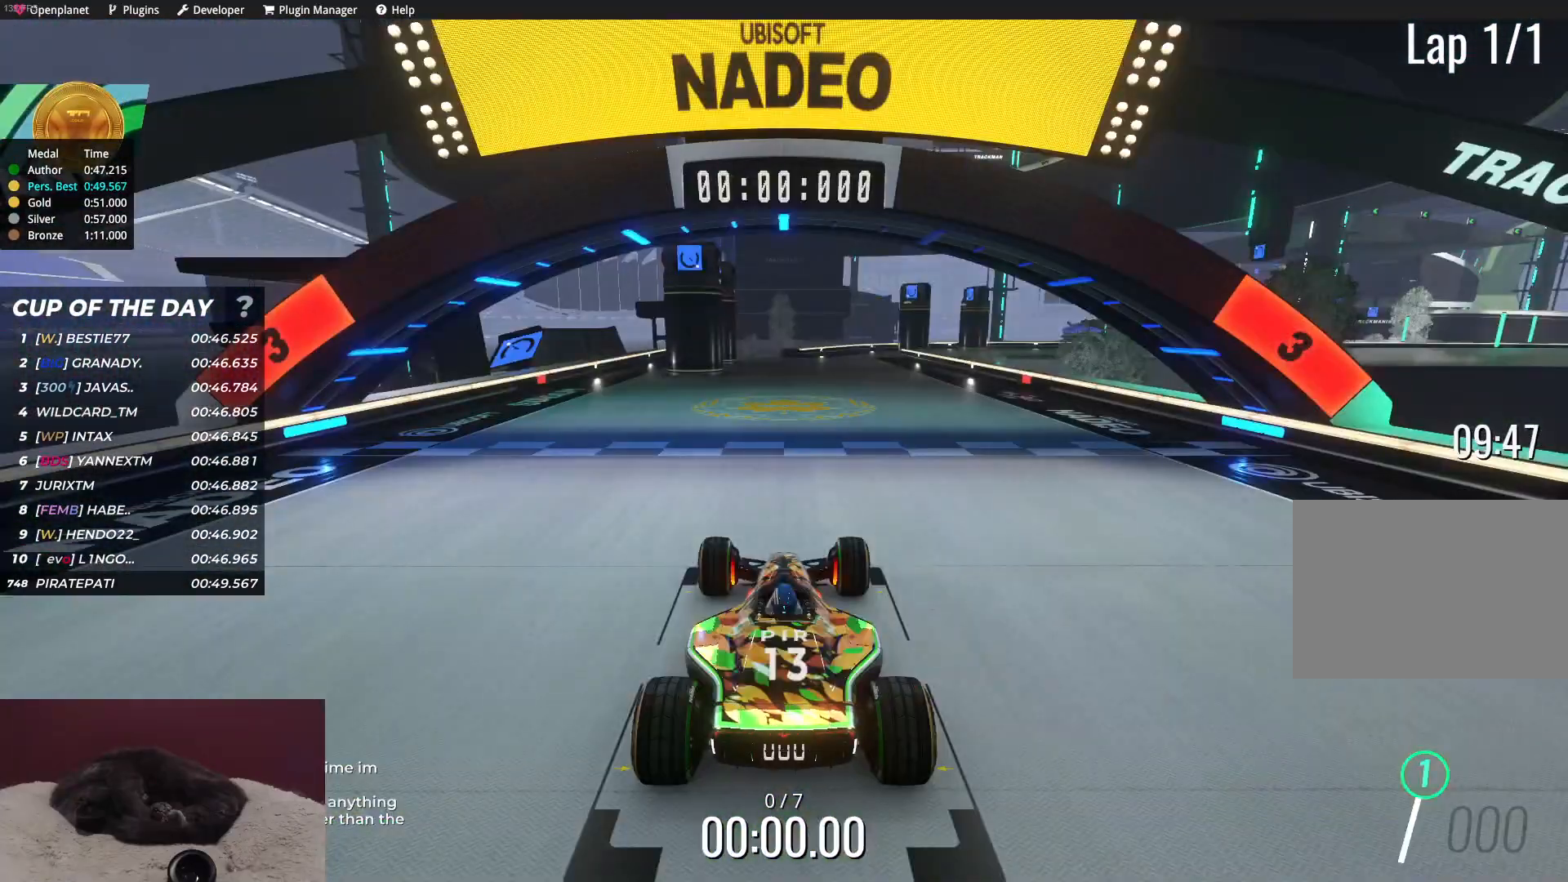
{"keys": [], "events": []}
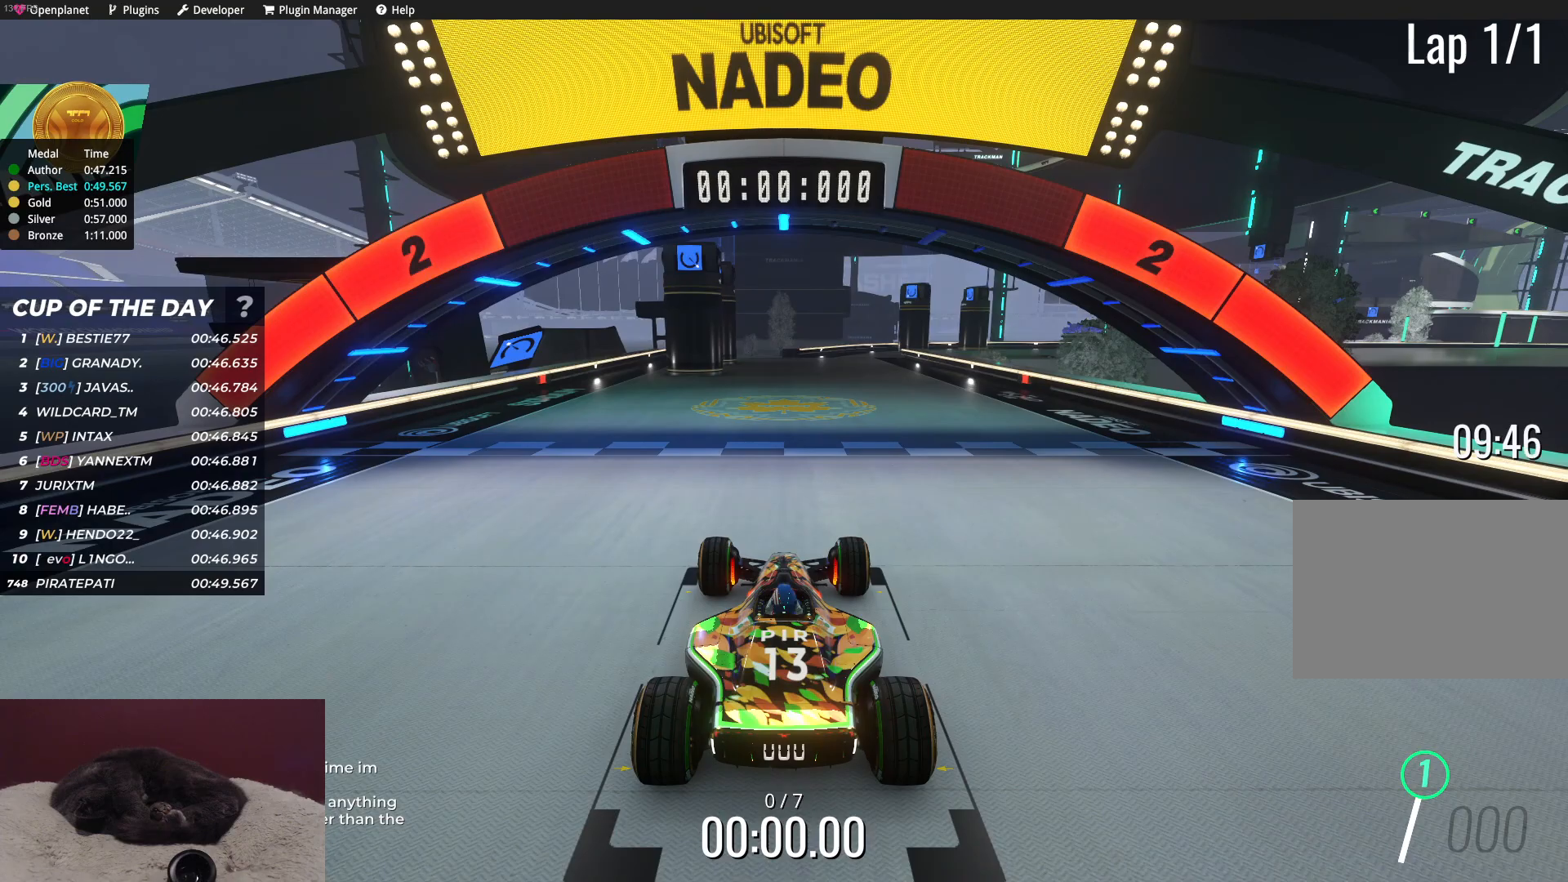
{"keys": [], "events": []}
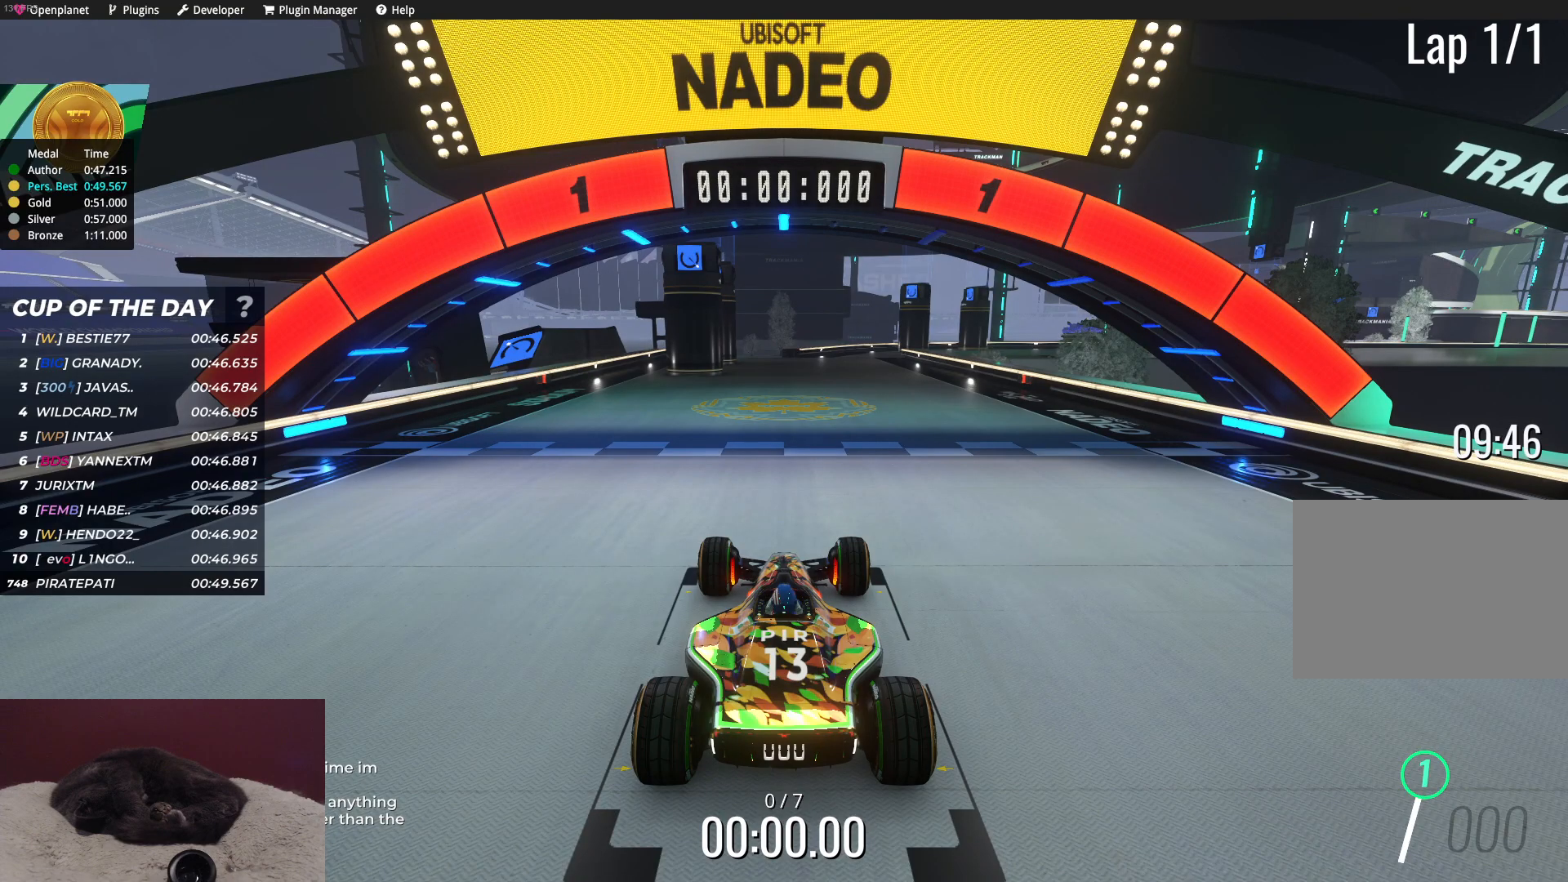
{"keys": ["up"], "events": [[83, "up", "down"]]}